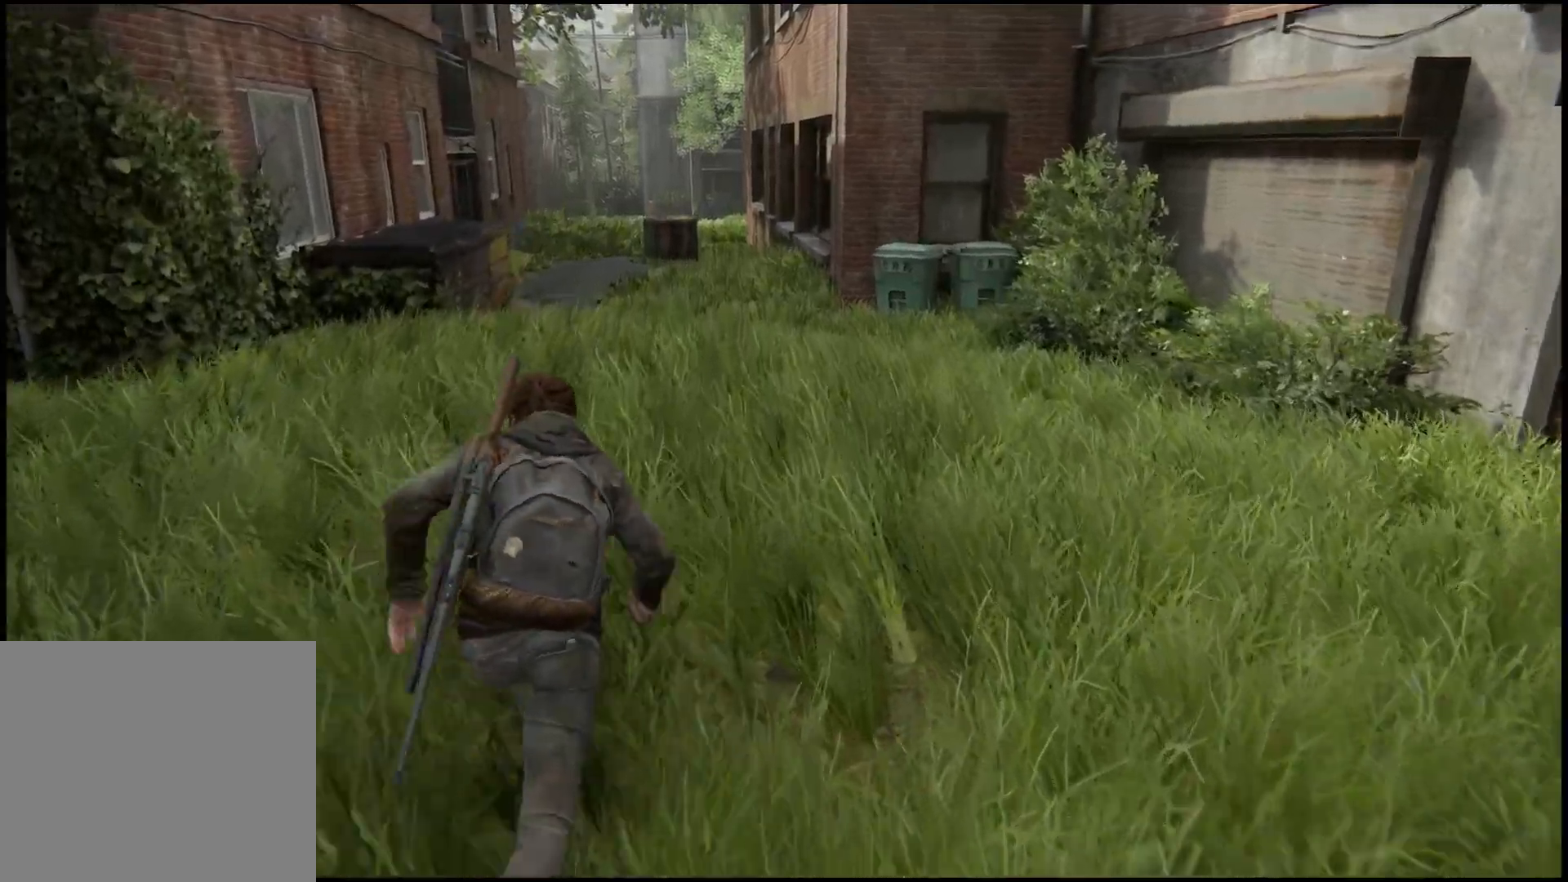
Gameplay with a controller (PlayStation layout); each line is a JSON object with the inputs held at the frame after it. "events" lists button and stick changes between this image and that frame as [ms after this image, input, new state], when the widget could be followed in between.
{"buttons": ["L1"], "left_stick": "up", "right_stick": "center", "events": []}
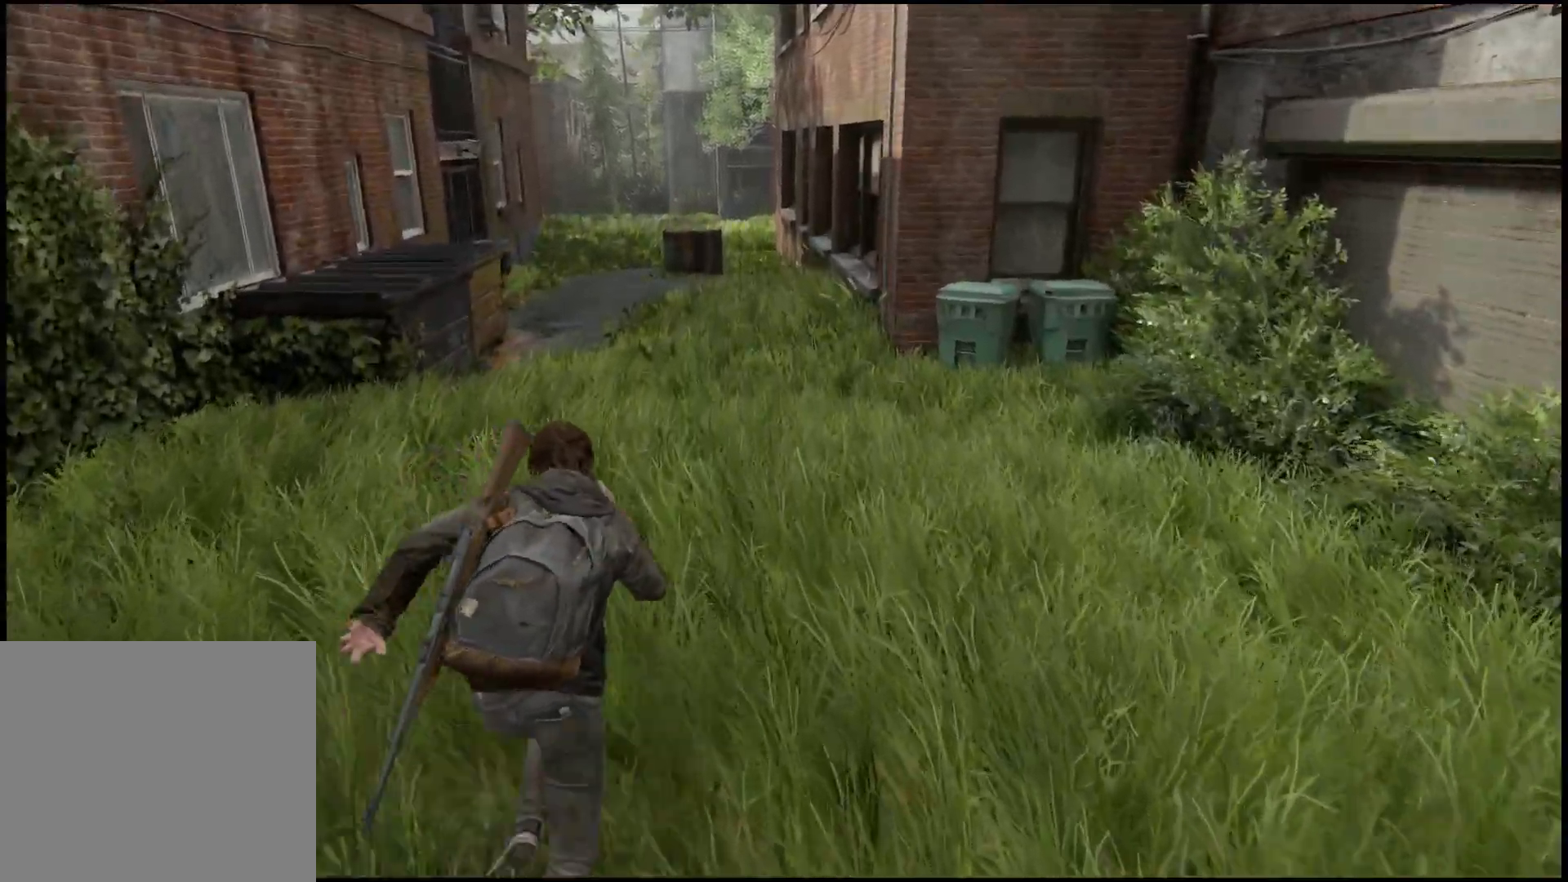
{"buttons": ["L1"], "left_stick": "up", "right_stick": "center", "events": [[17, "L2", "down"], [100, "L2", "up"]]}
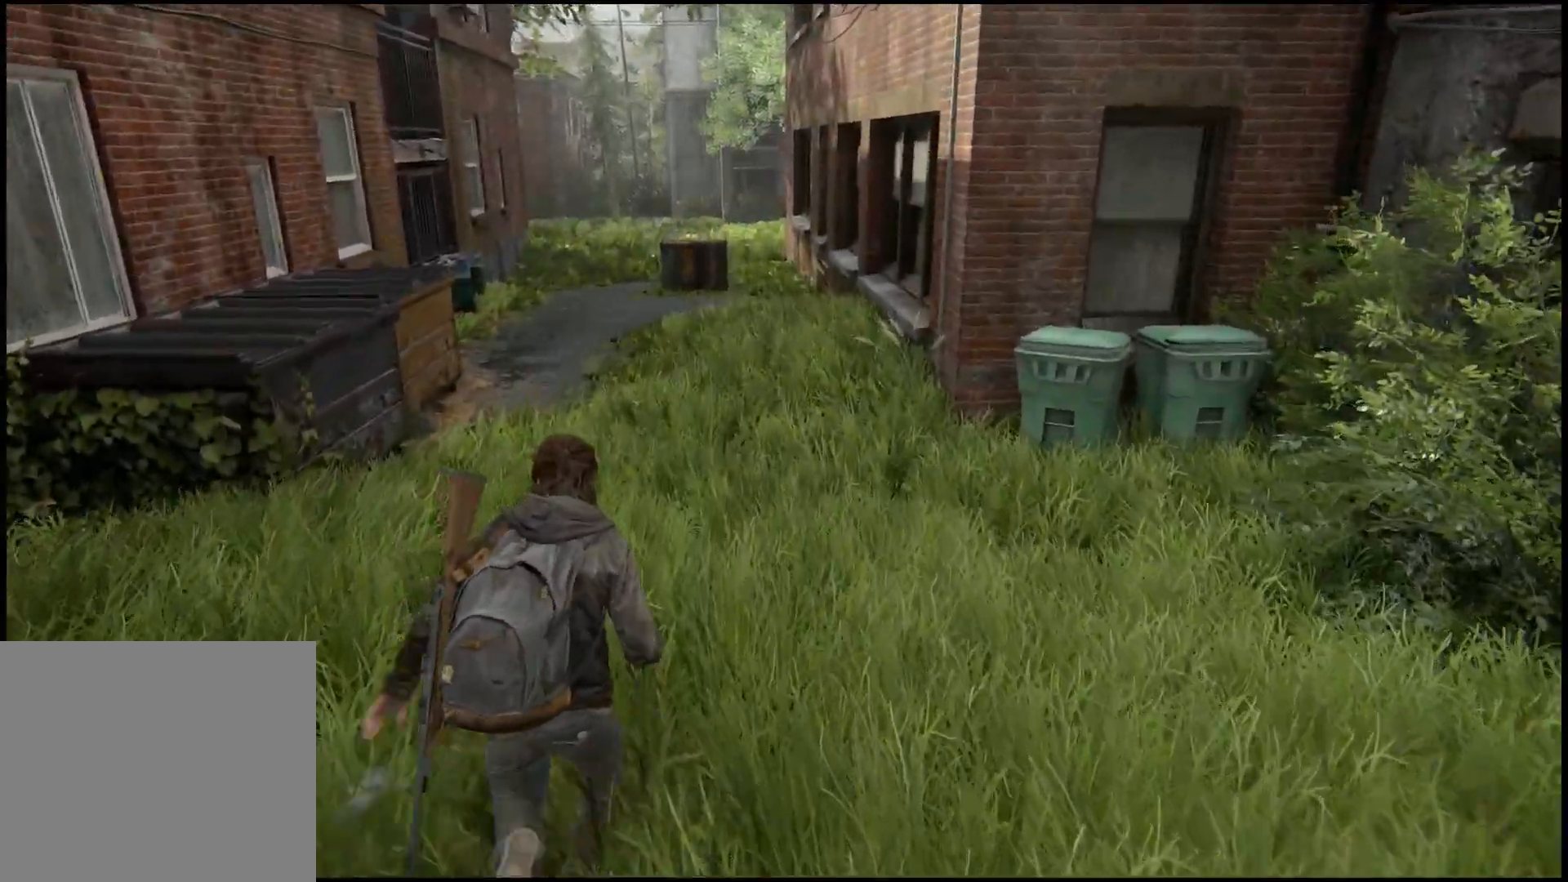
{"buttons": ["L1"], "left_stick": "up", "right_stick": "center", "events": [[267, "L2", "down"], [317, "L2", "up"]]}
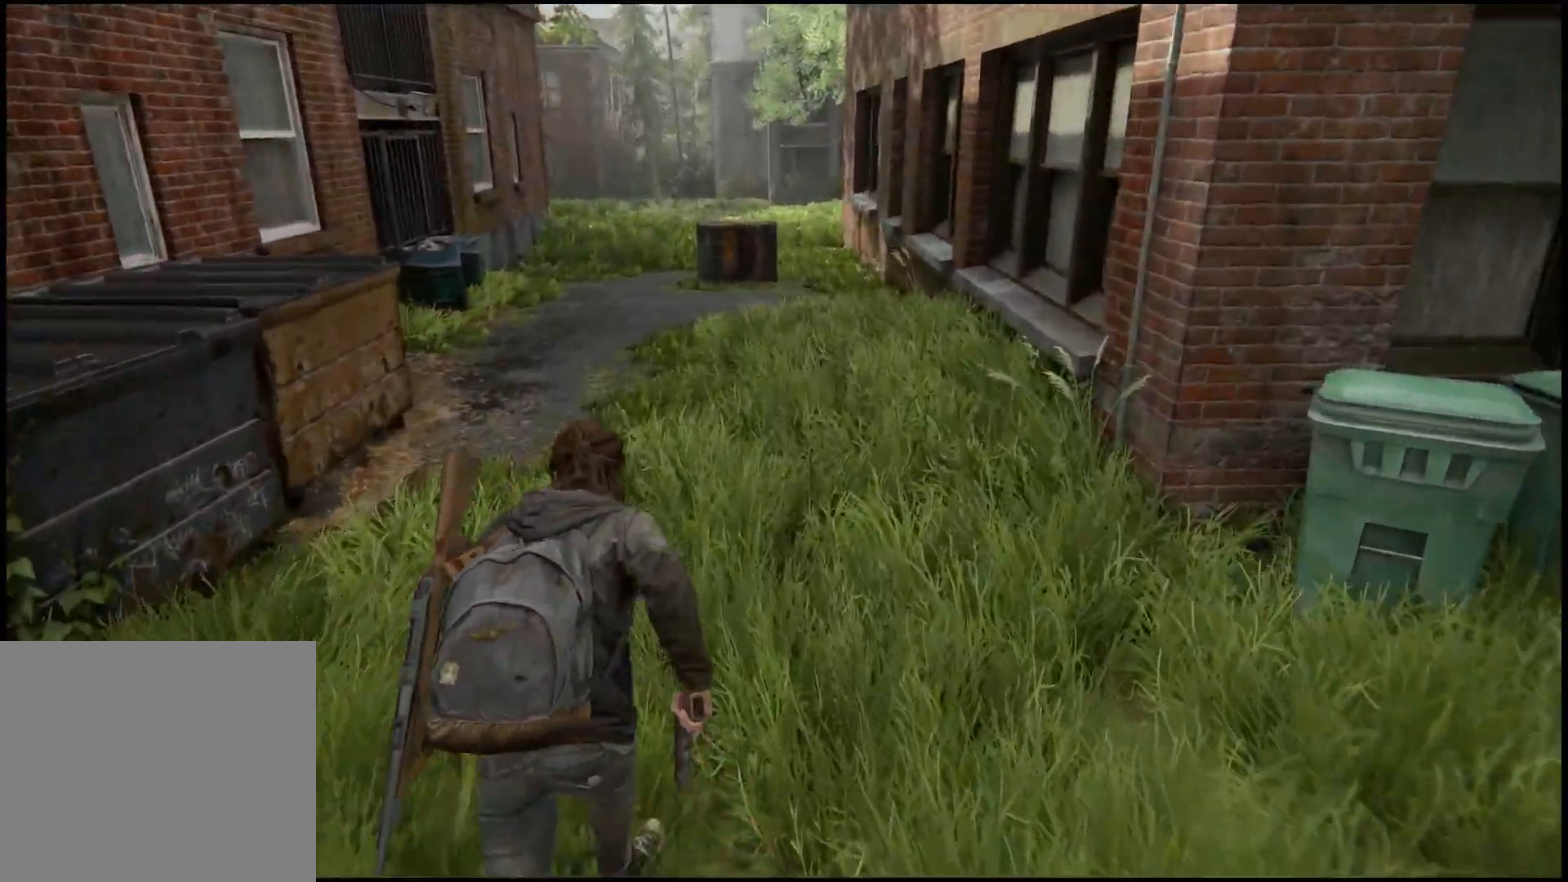
{"buttons": ["L1"], "left_stick": "up", "right_stick": "center", "events": []}
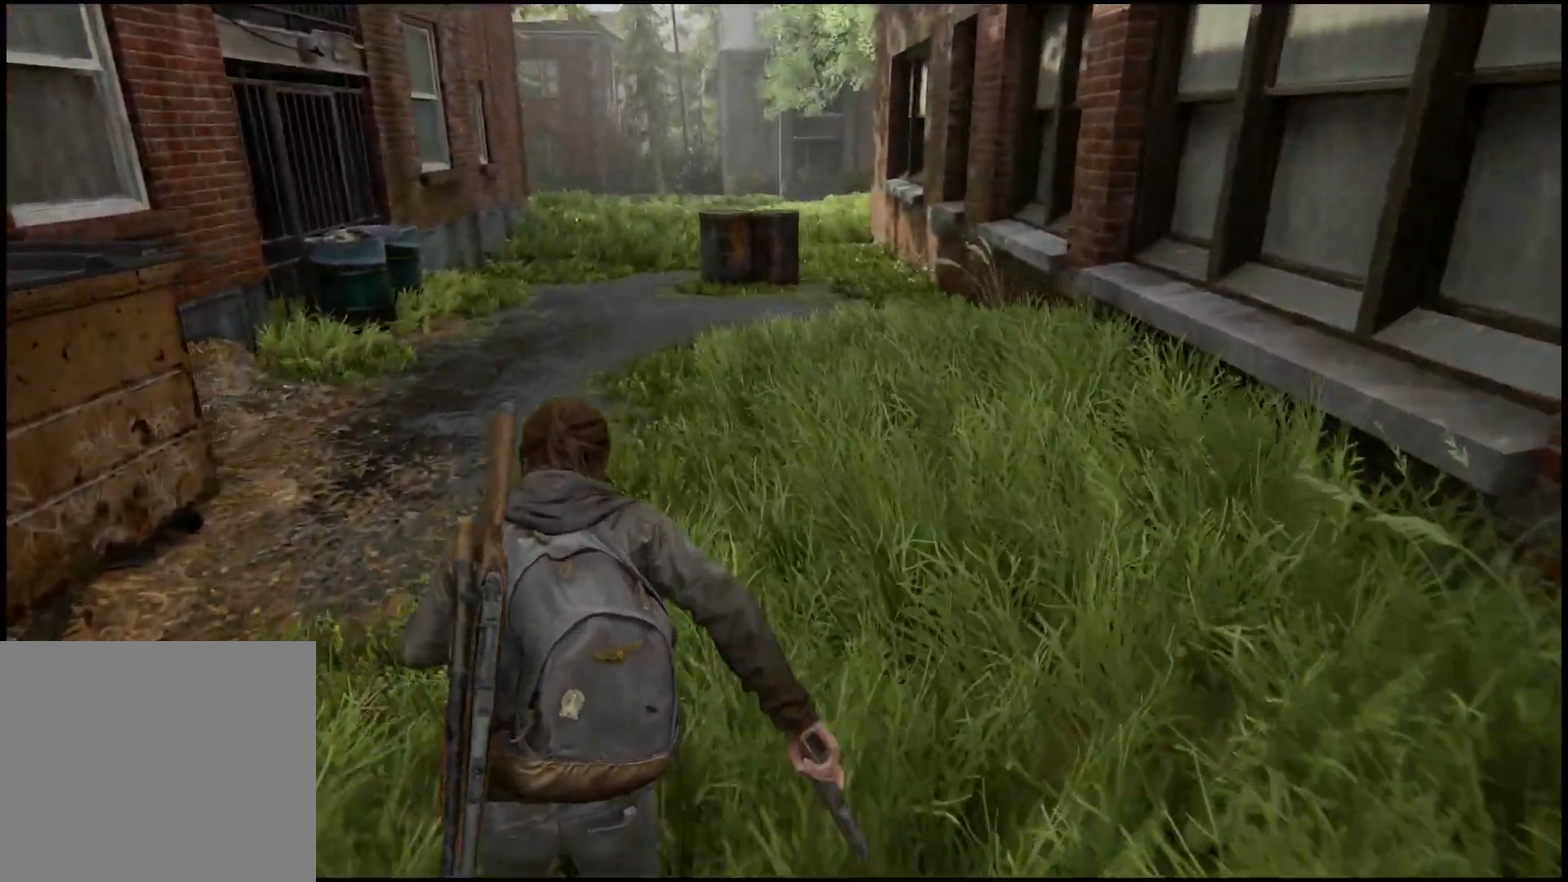
{"buttons": ["L1"], "left_stick": "up", "right_stick": "center", "events": []}
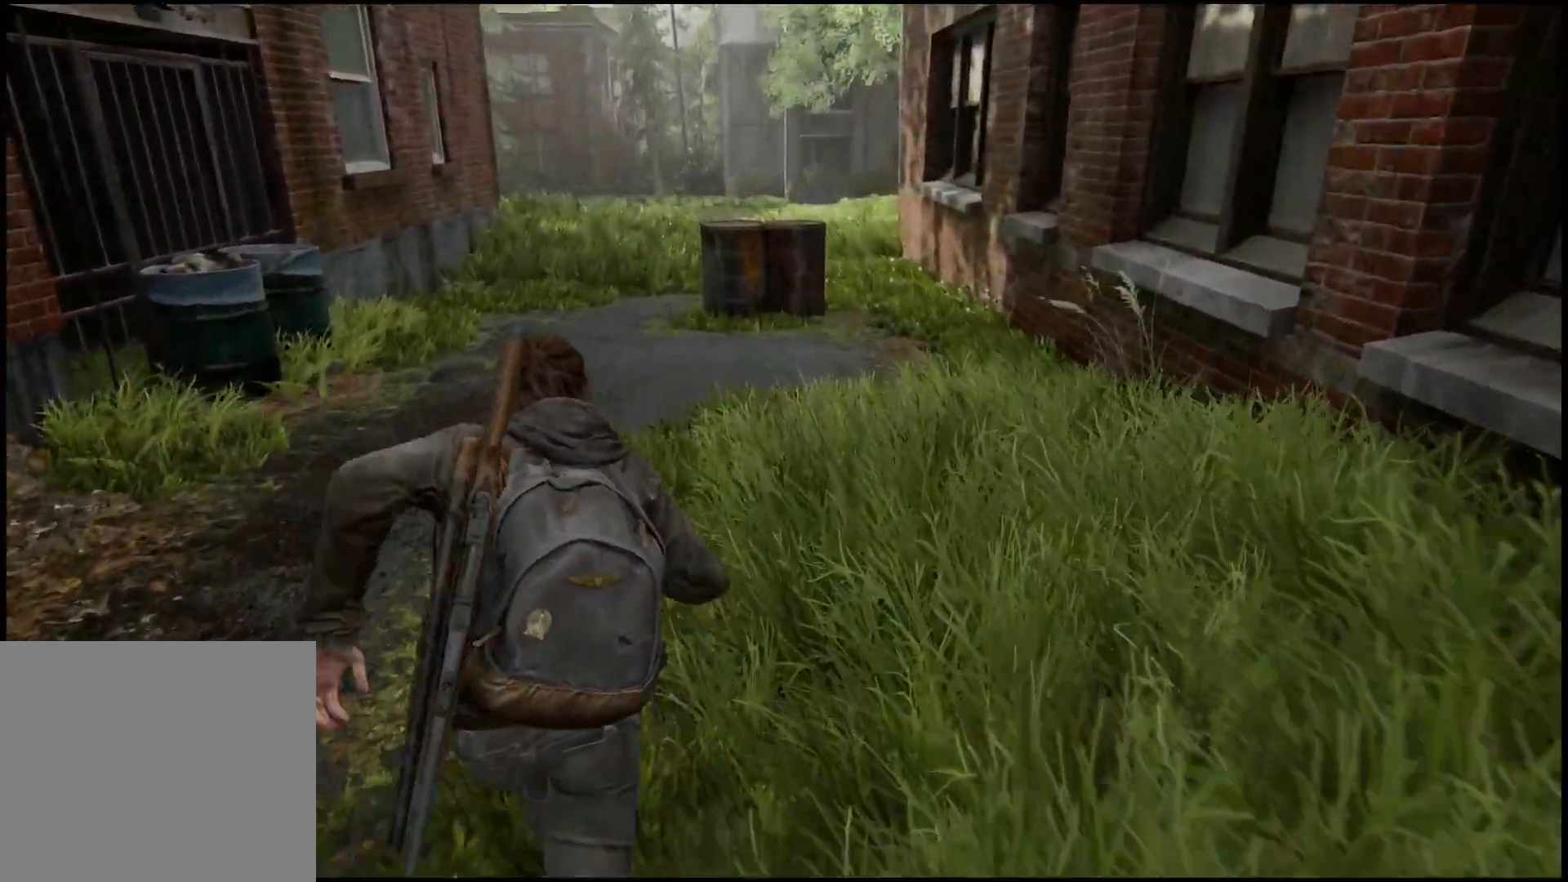
{"buttons": ["L1"], "left_stick": "up", "right_stick": "center", "events": []}
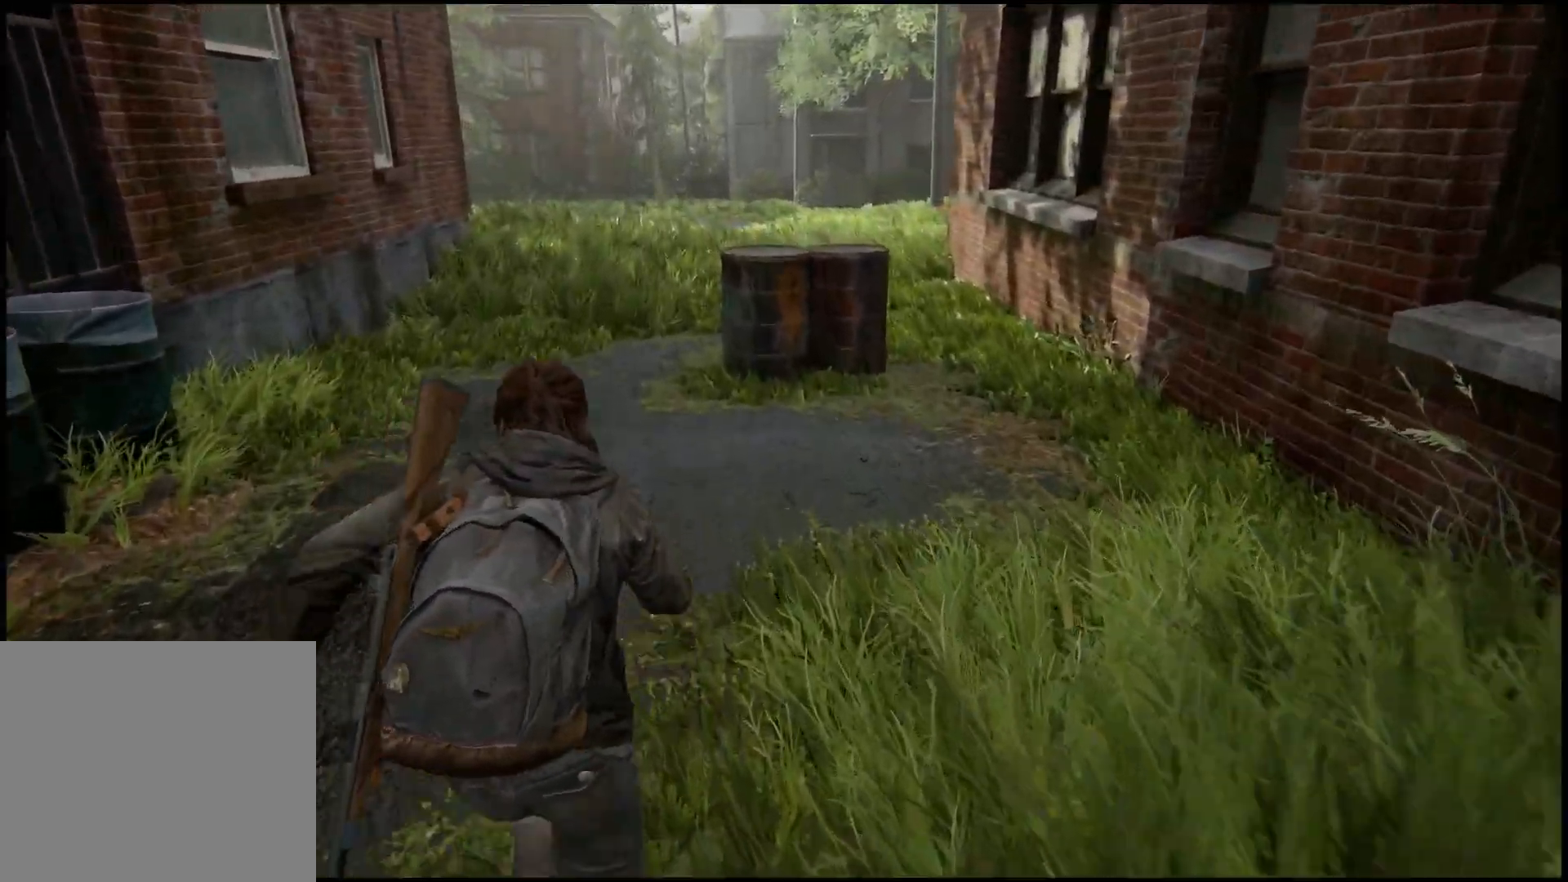
{"buttons": ["L1"], "left_stick": "up", "right_stick": "center", "events": []}
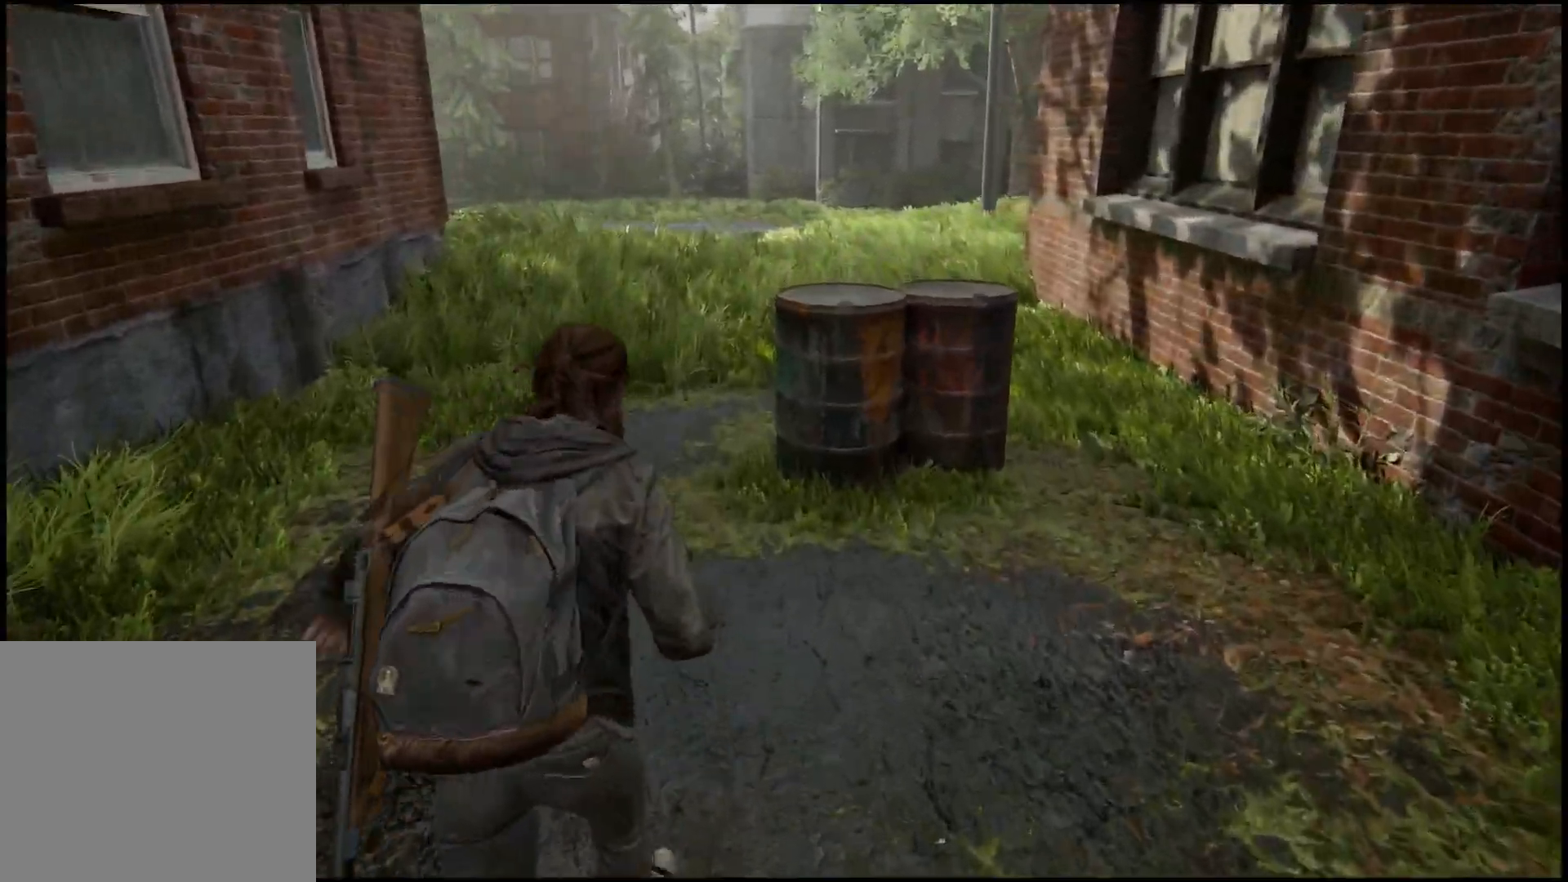
{"buttons": ["L1"], "left_stick": "up", "right_stick": "center", "events": []}
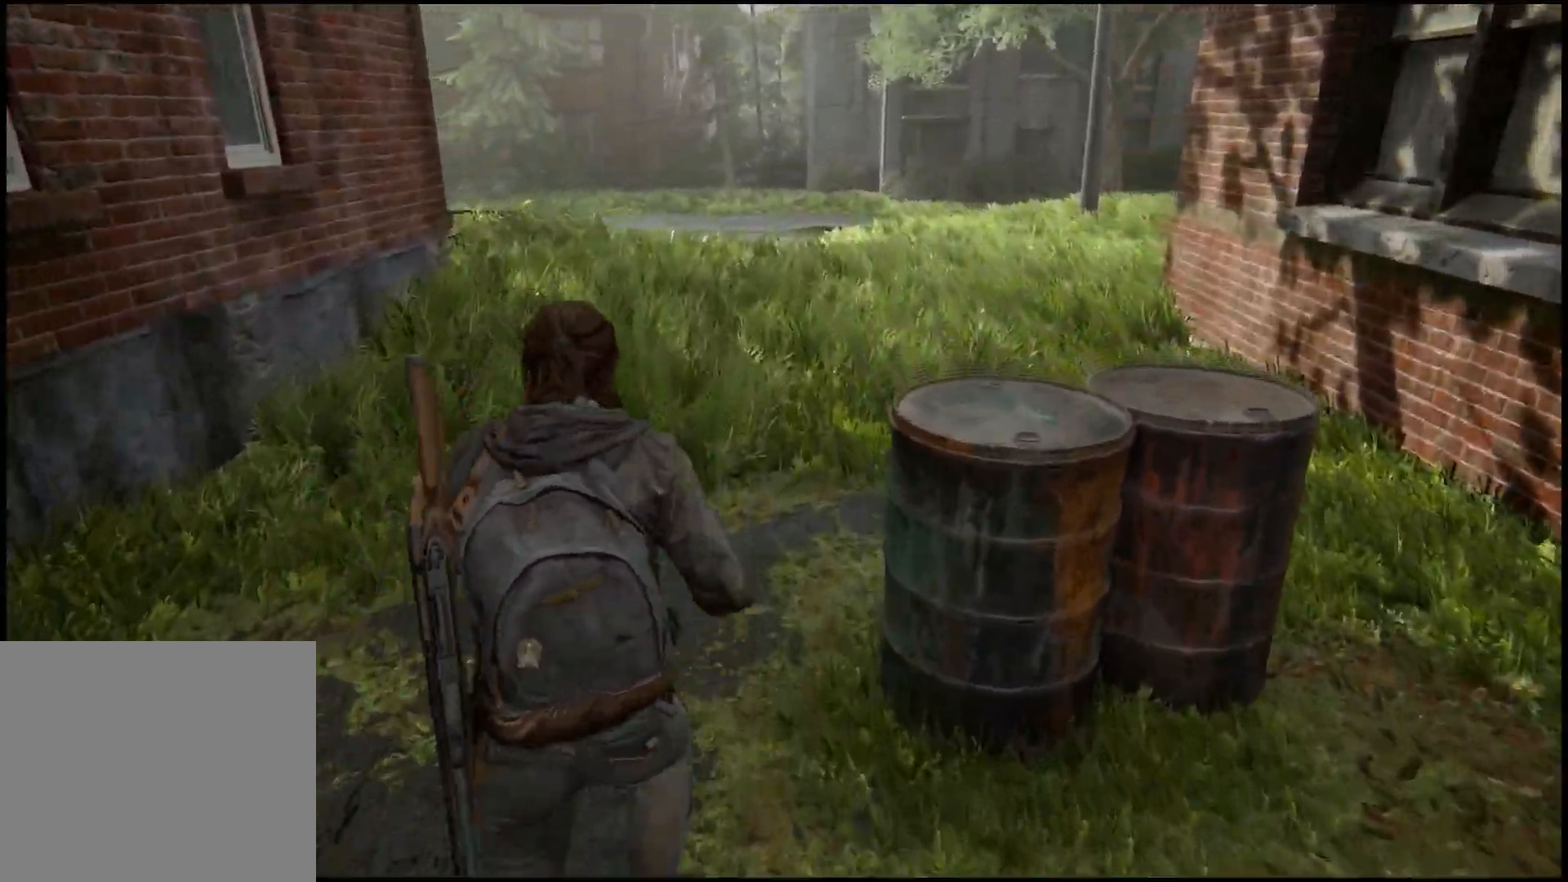
{"buttons": ["L1"], "left_stick": "up", "right_stick": "center", "events": []}
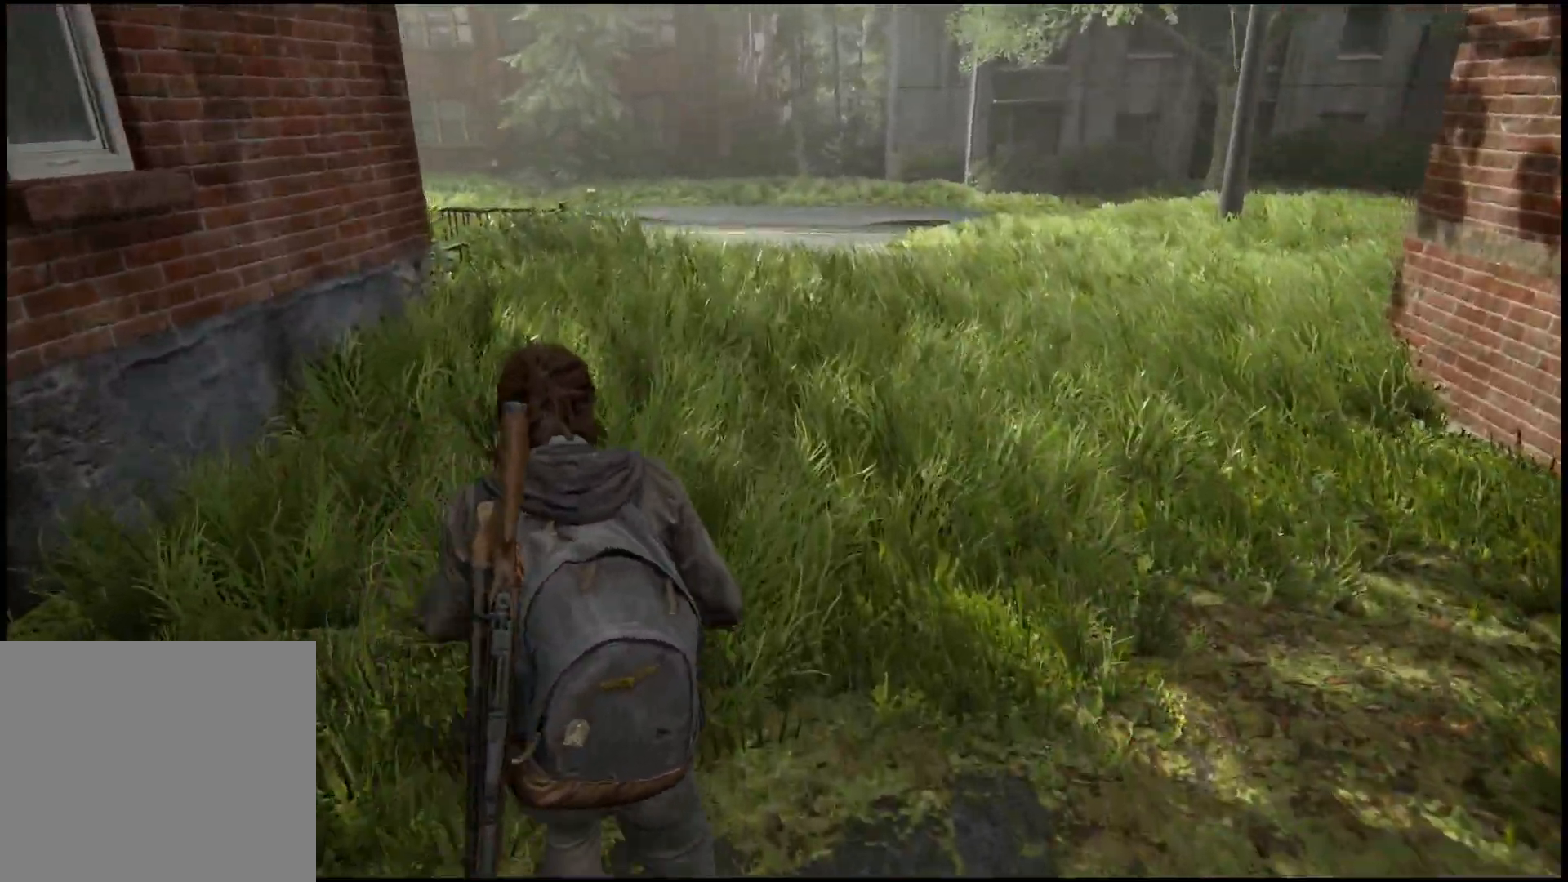
{"buttons": ["L1"], "left_stick": "up", "right_stick": "left", "events": [[133, "right_stick", "left"]]}
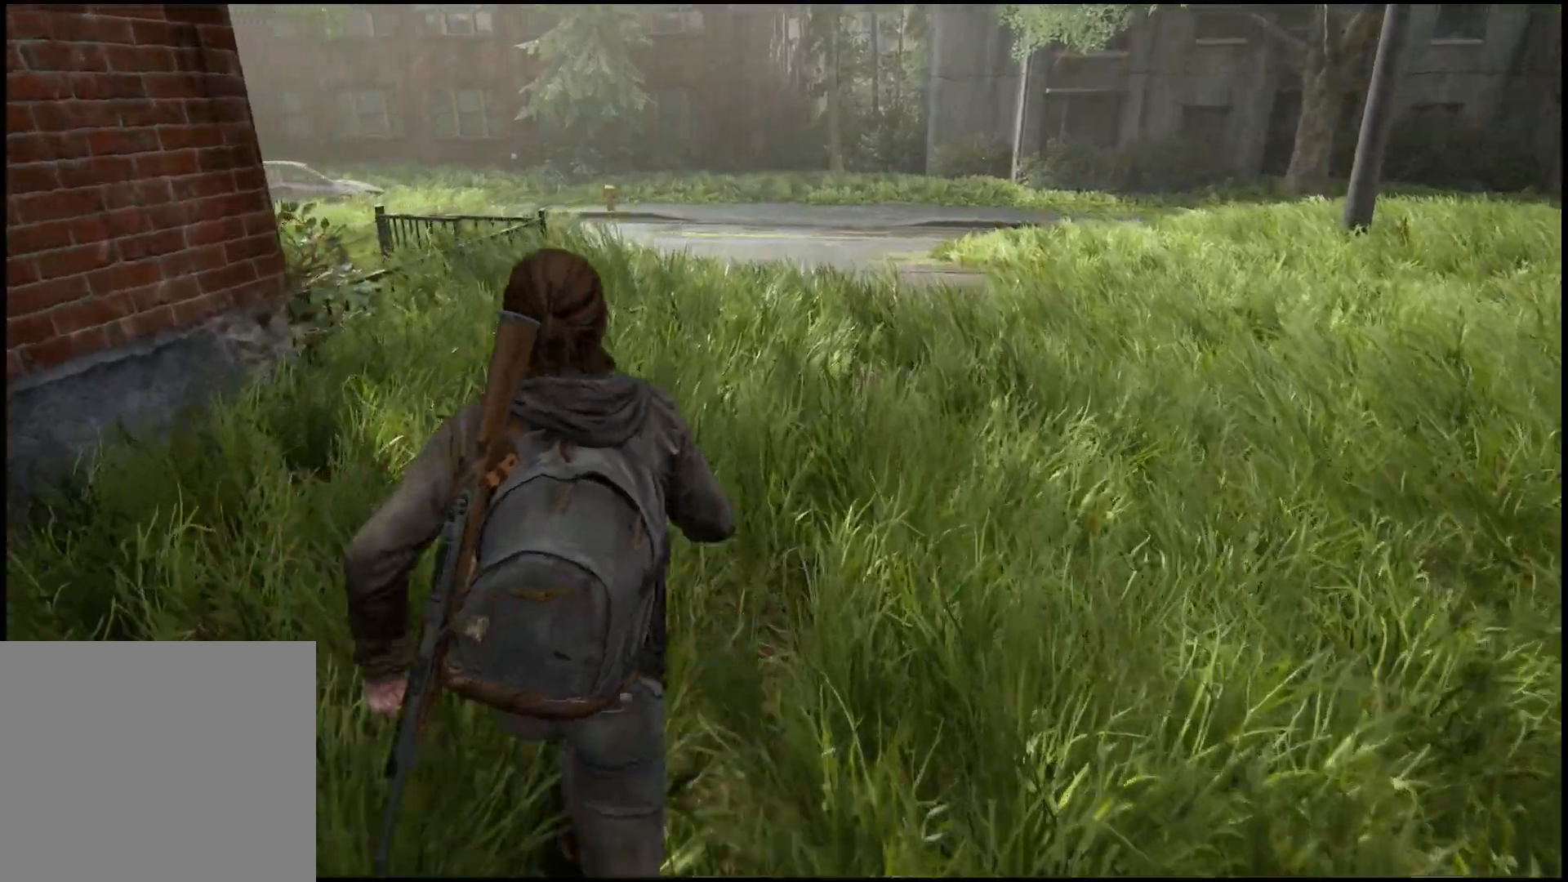
{"buttons": ["L1"], "left_stick": "up", "right_stick": "left", "events": []}
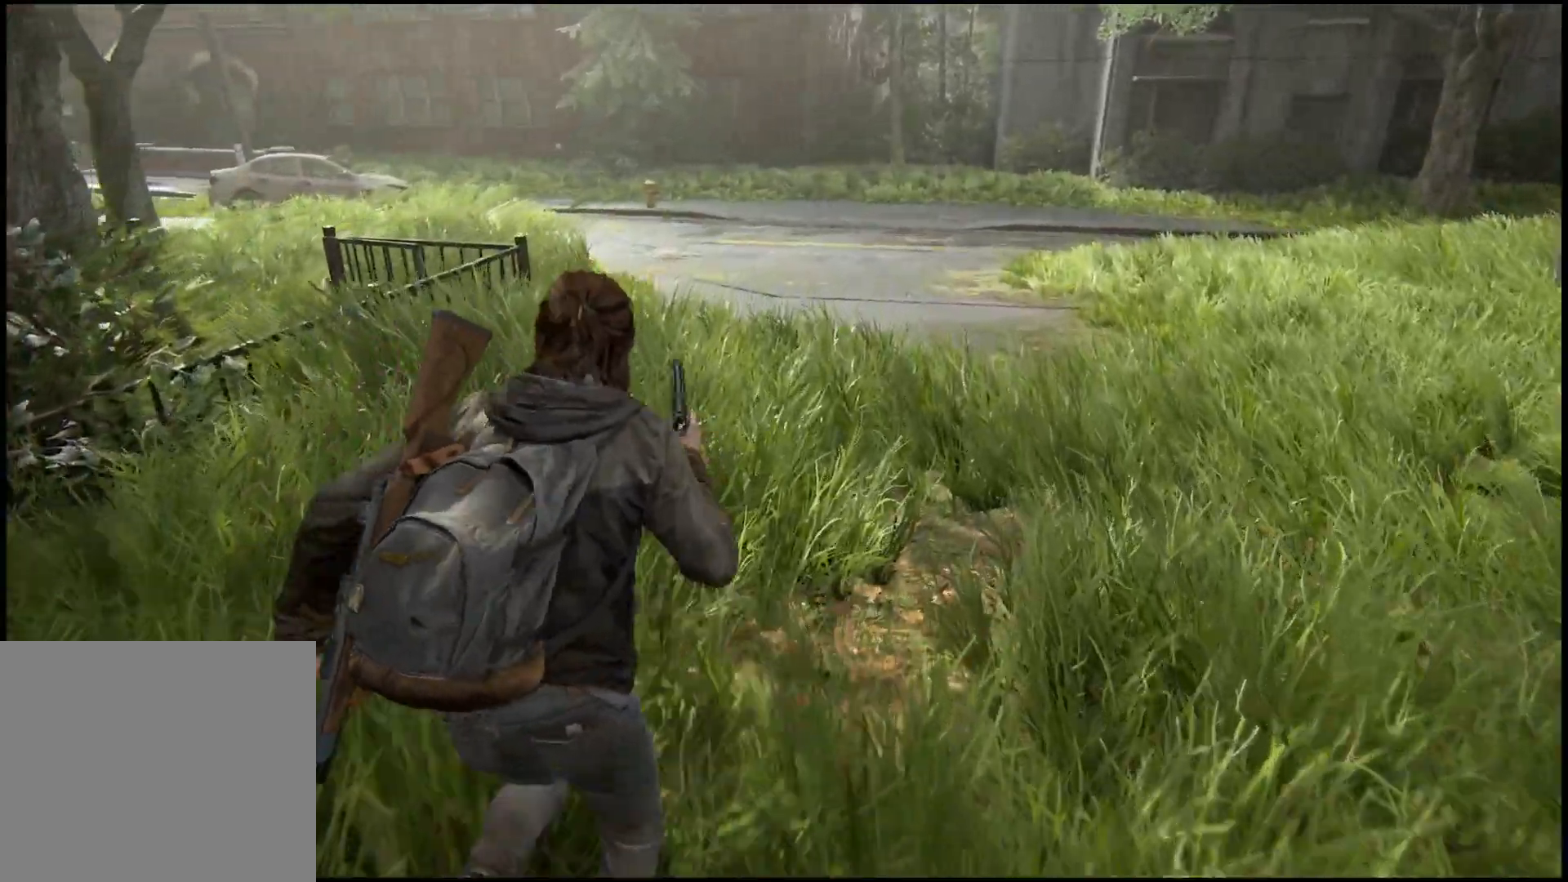
{"buttons": ["L1"], "left_stick": "up", "right_stick": "left", "events": [[350, "L2", "down"], [400, "L2", "up"]]}
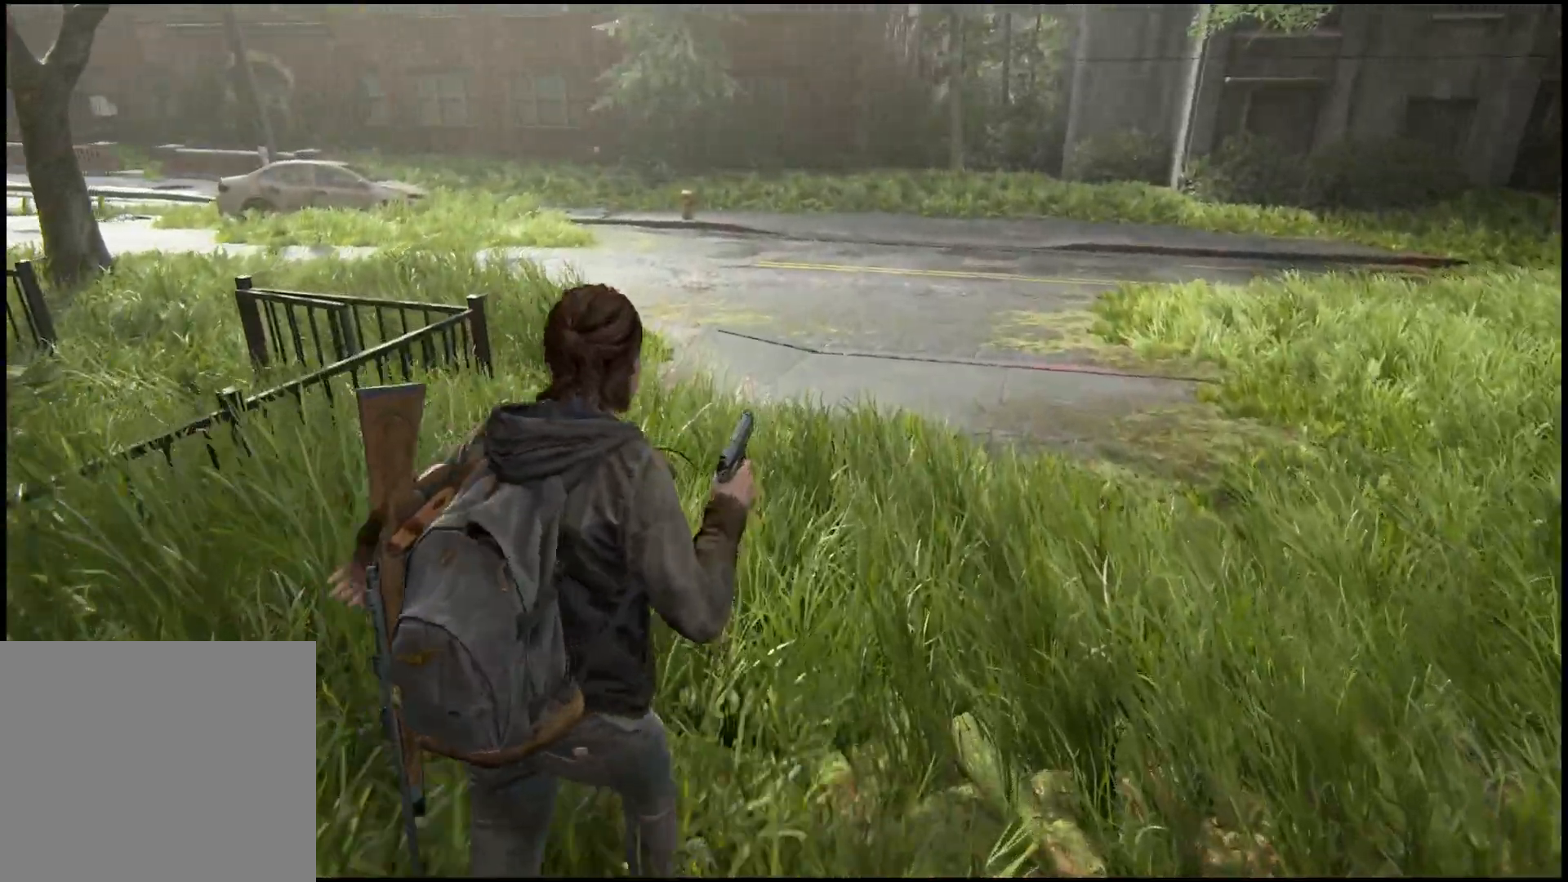
{"buttons": ["L1"], "left_stick": "up", "right_stick": "left", "events": [[150, "L2", "down"], [217, "L2", "up"], [300, "L2", "down"], [350, "L2", "up"]]}
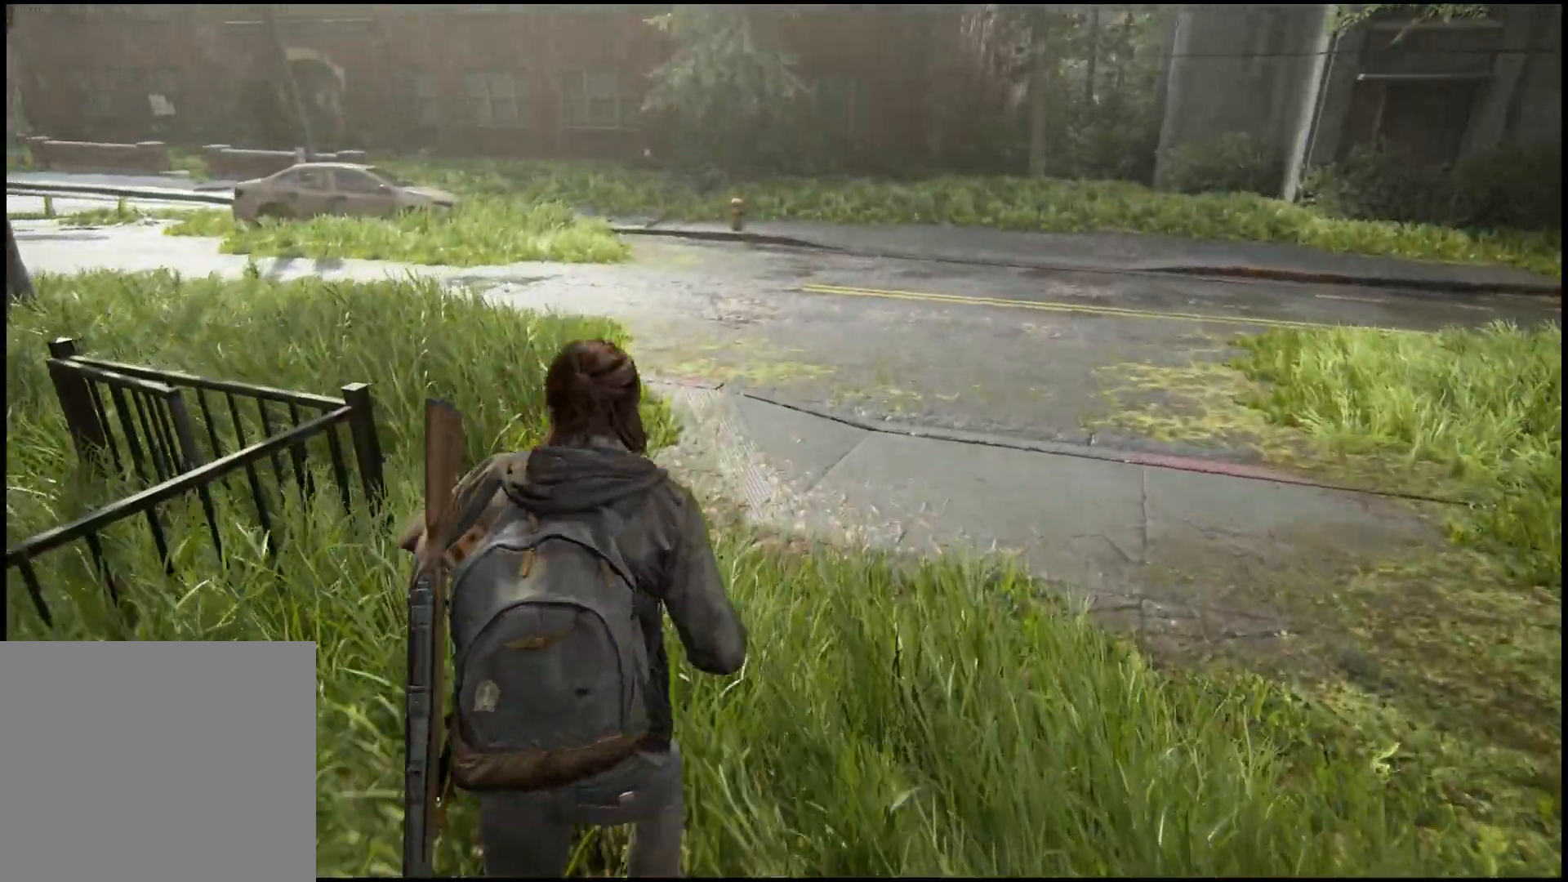
{"buttons": ["L1"], "left_stick": "up", "right_stick": "left", "events": []}
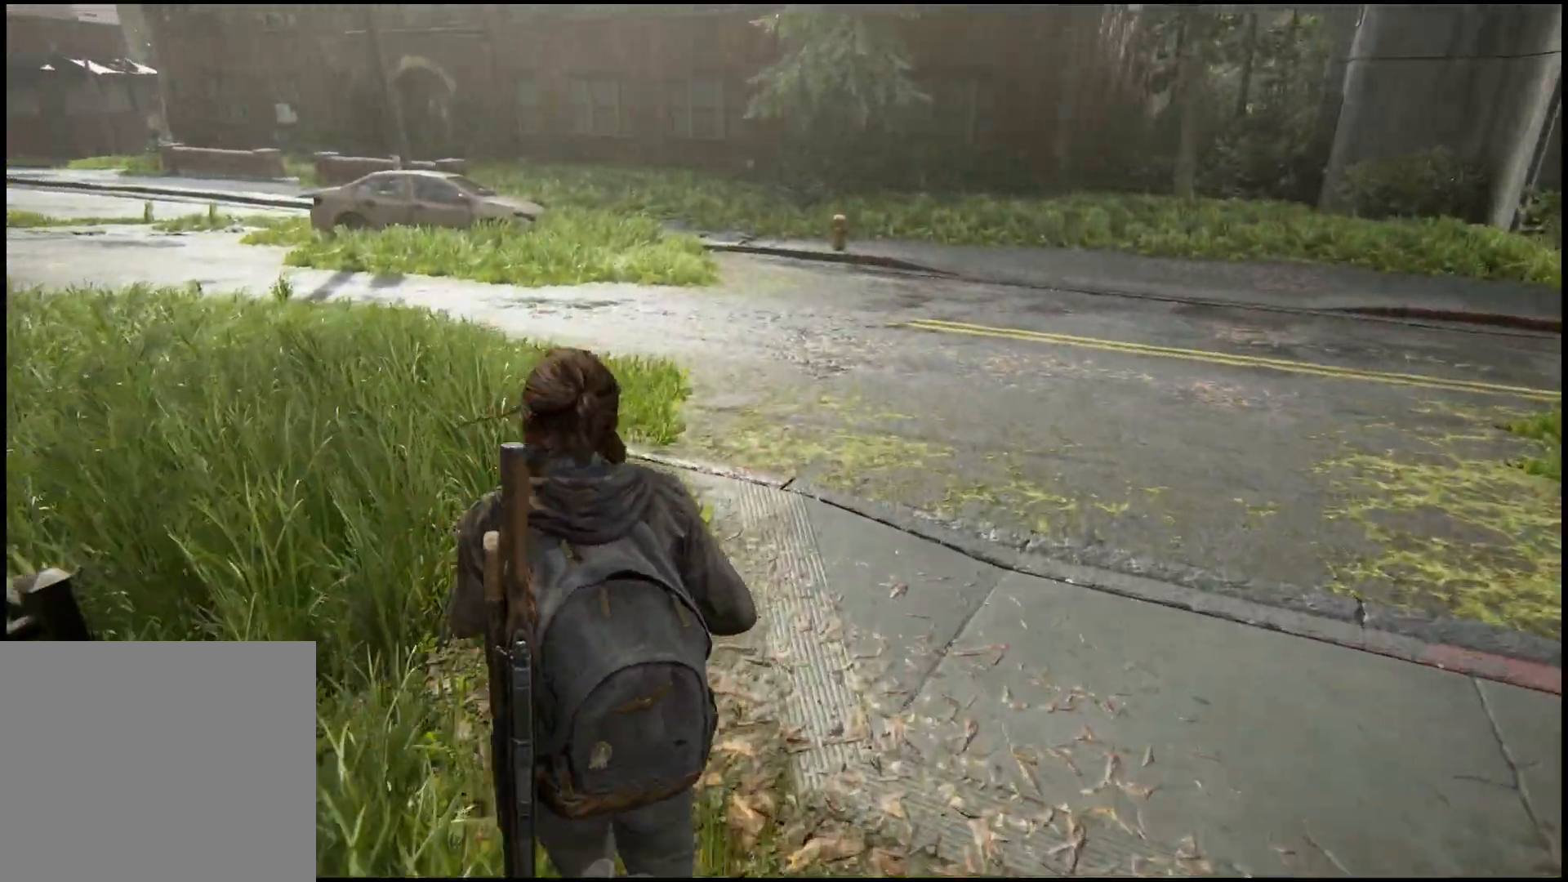
{"buttons": ["L1"], "left_stick": "up", "right_stick": "left", "events": []}
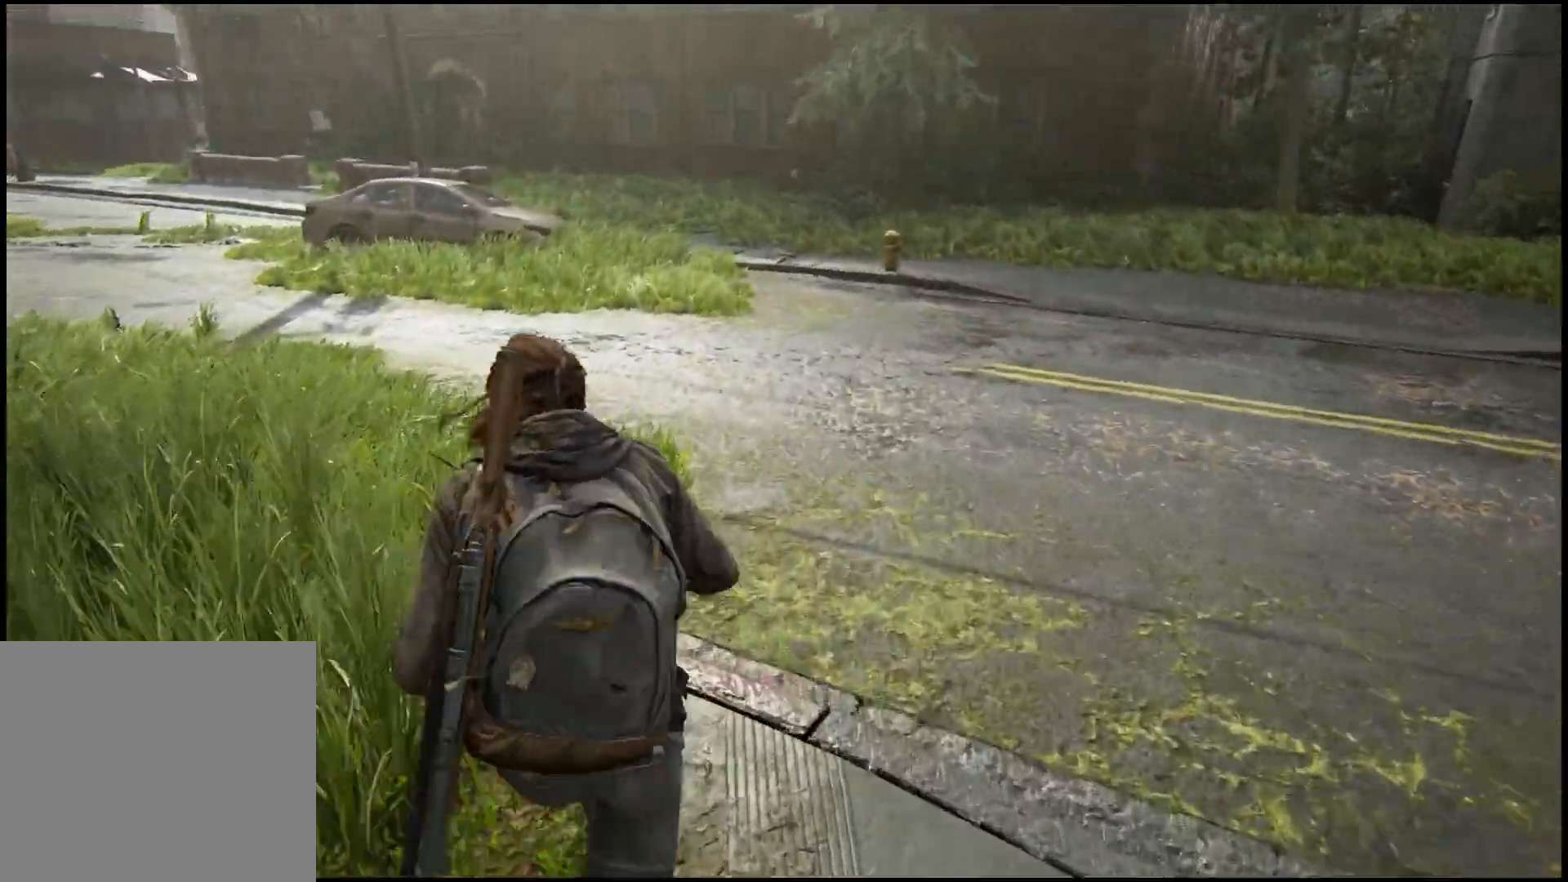
{"buttons": ["L1"], "left_stick": "up", "right_stick": "center", "events": [[500, "right_stick", "center"]]}
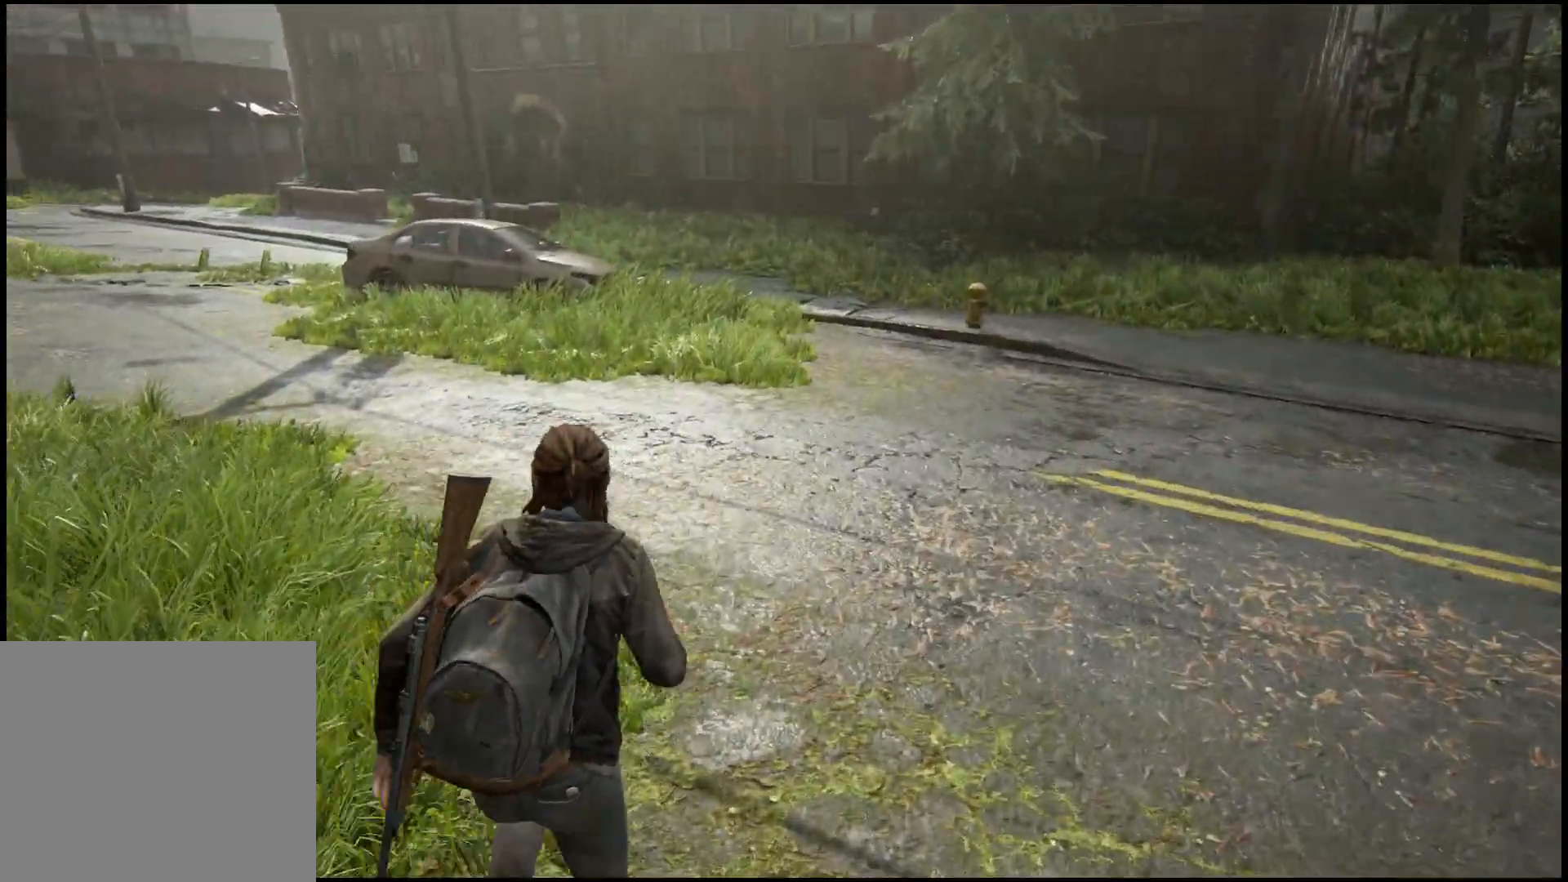
{"buttons": ["L1"], "left_stick": "up", "right_stick": "center", "events": []}
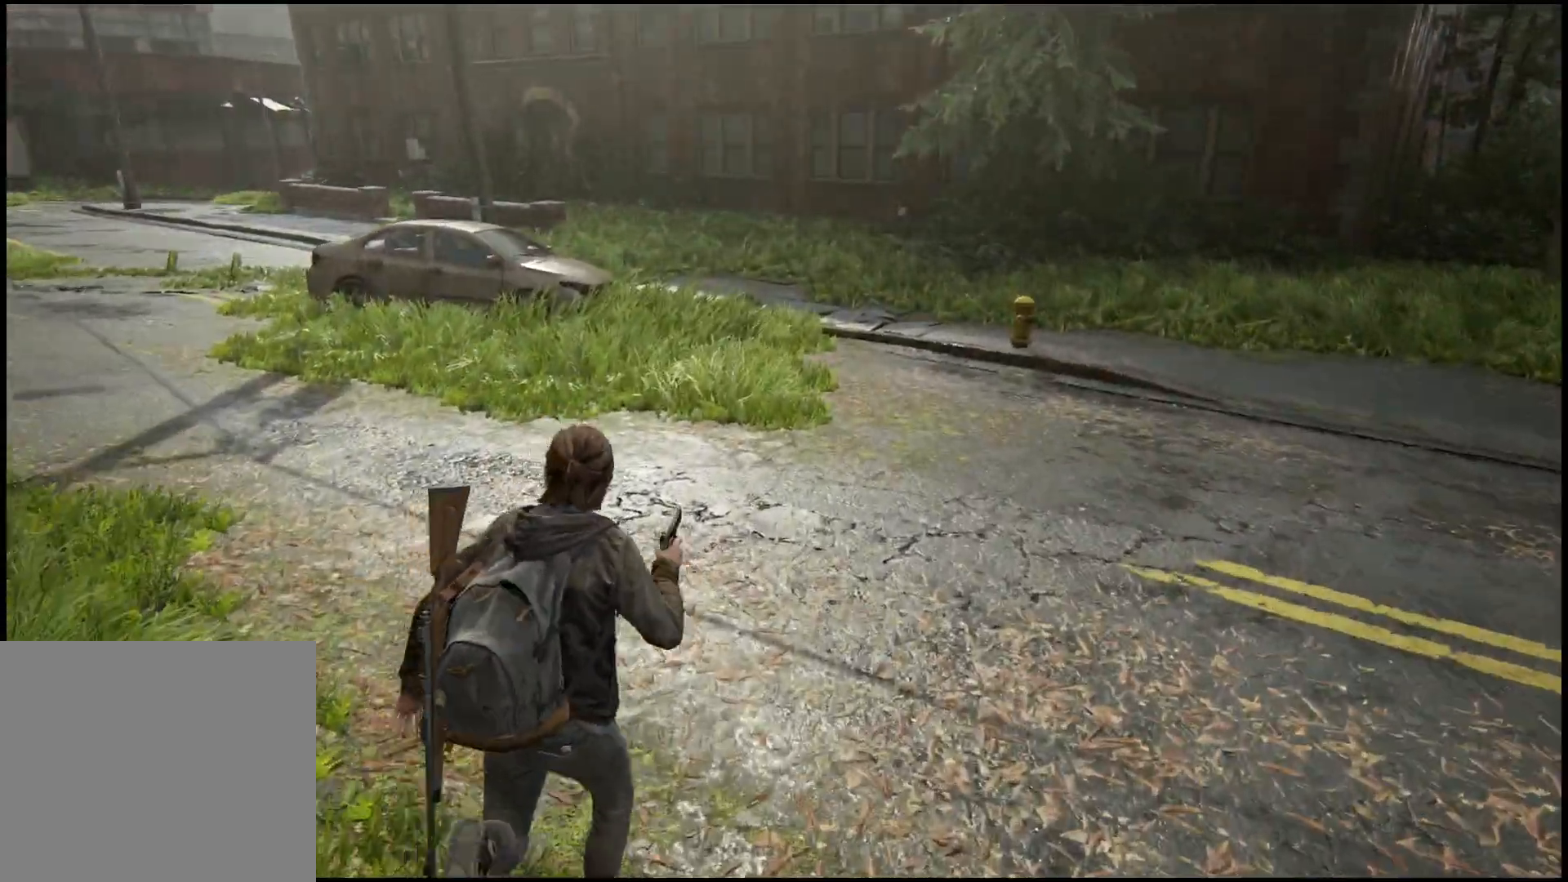
{"buttons": ["L1"], "left_stick": "up", "right_stick": "center", "events": []}
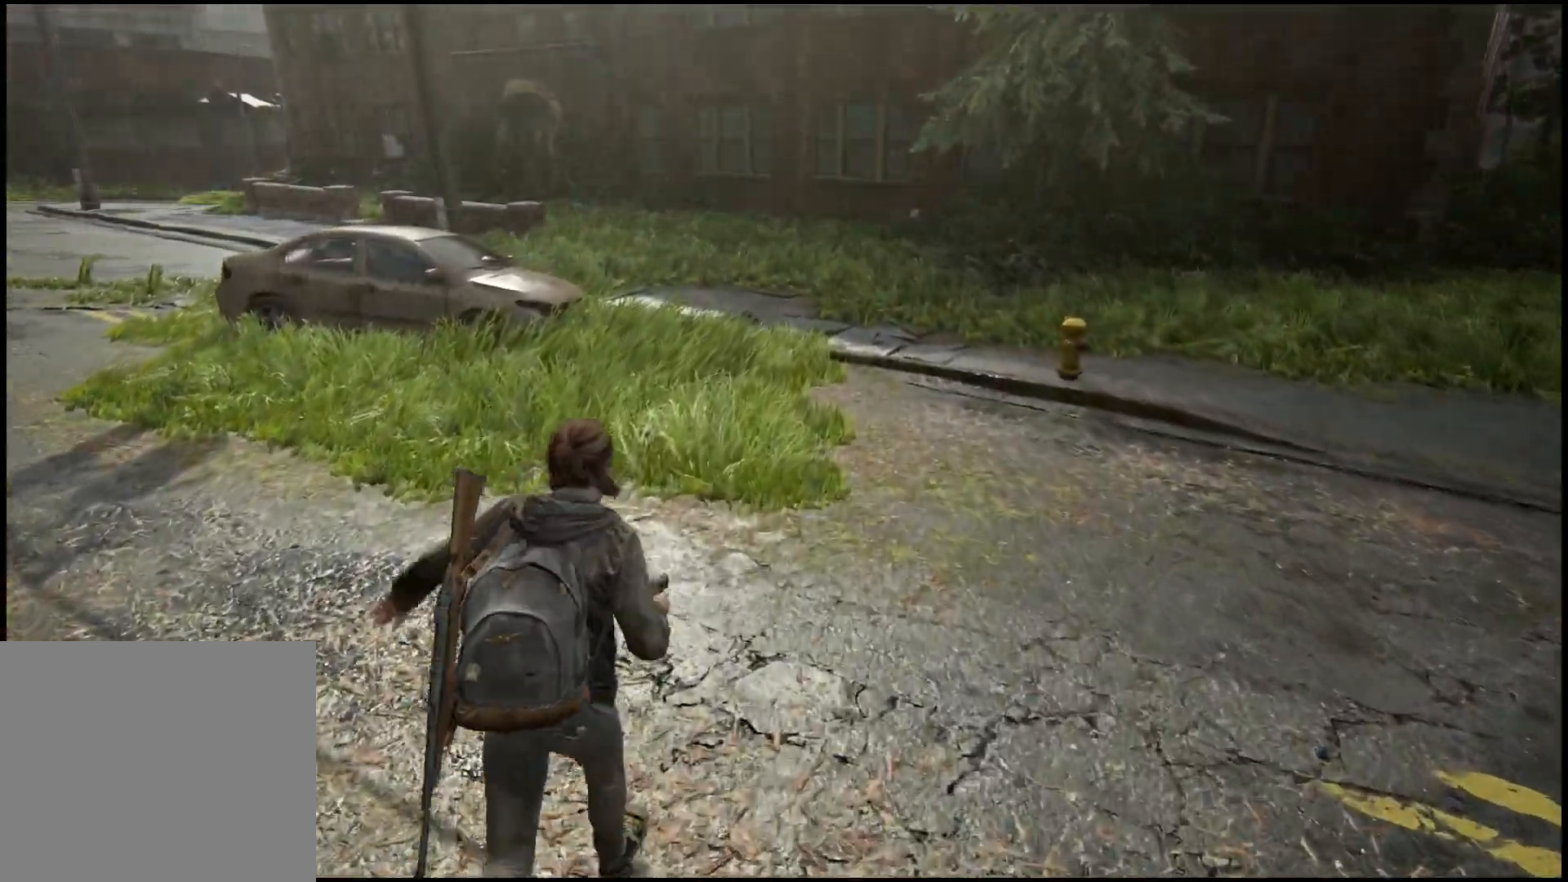
{"buttons": ["L1"], "left_stick": "up", "right_stick": "center", "events": []}
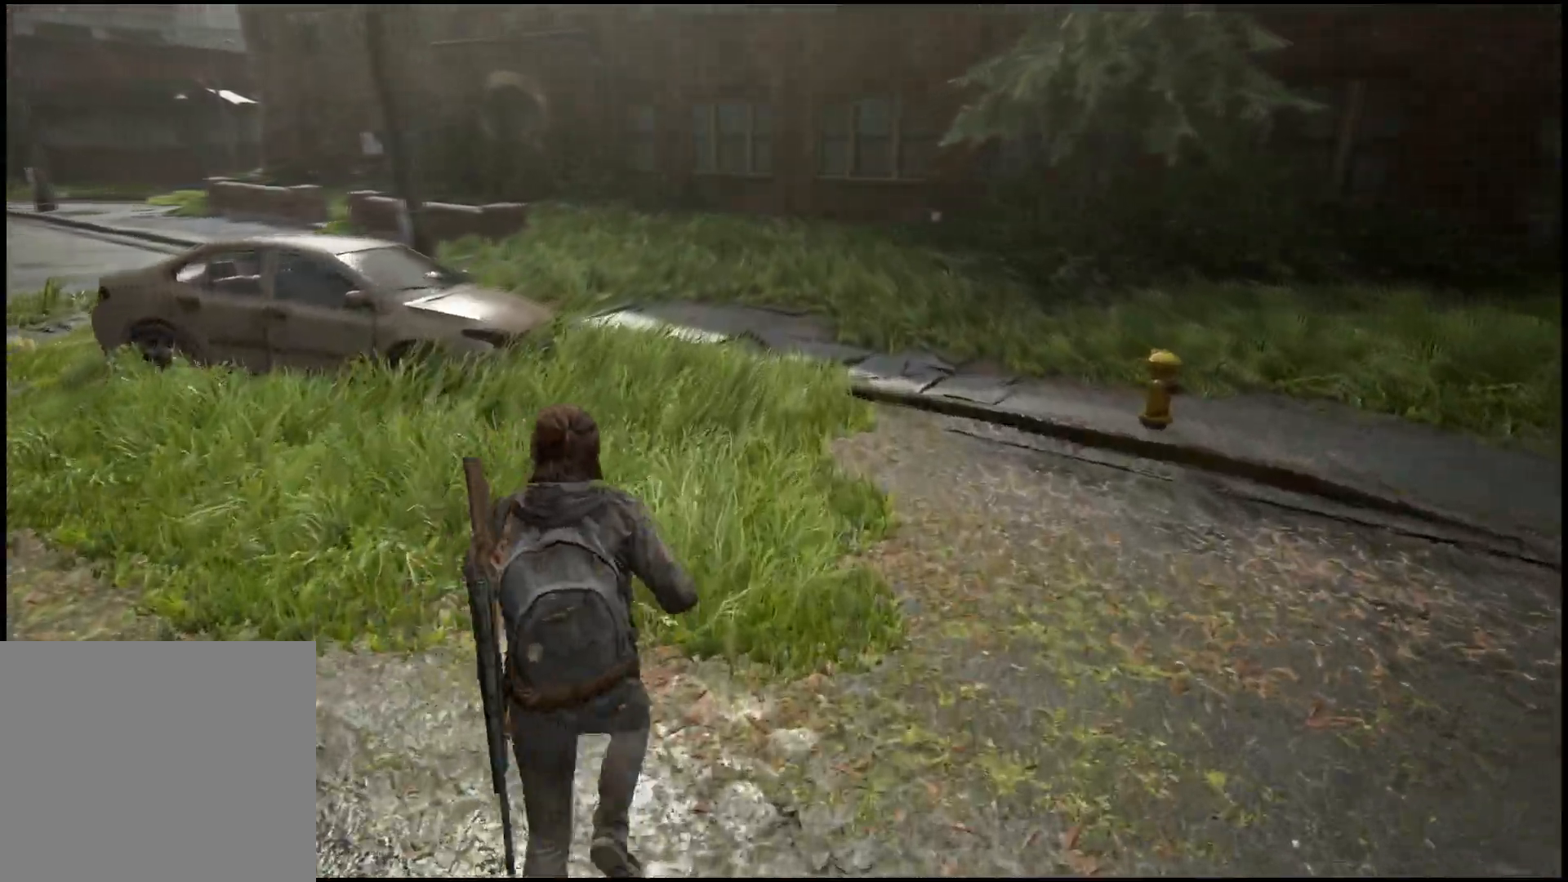
{"buttons": ["L1"], "left_stick": "up", "right_stick": "center", "events": []}
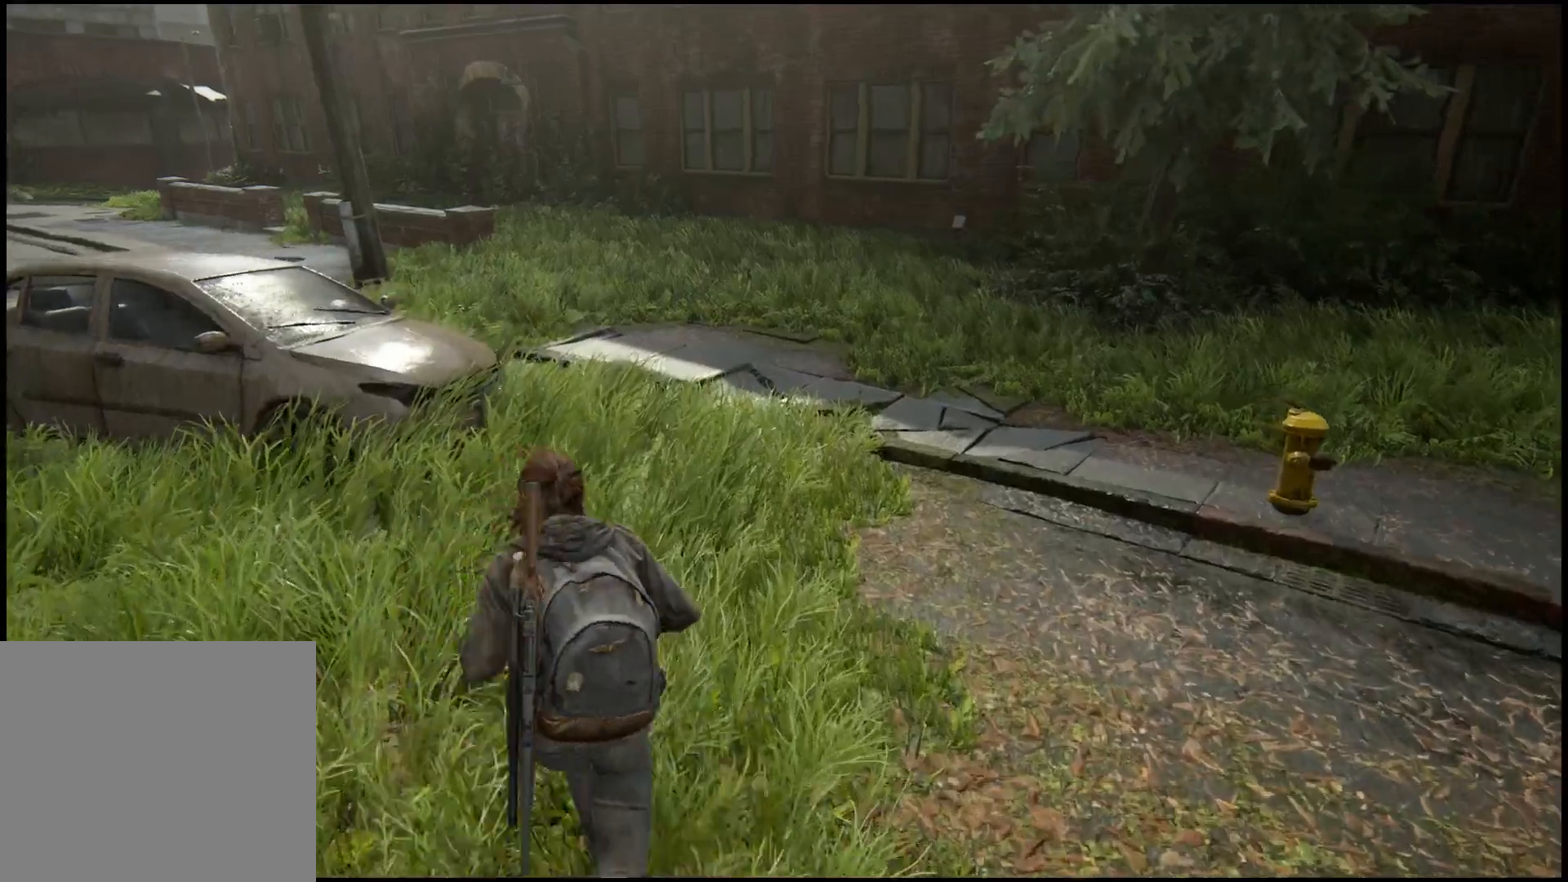
{"buttons": ["CIRCLE", "L1"], "left_stick": "up", "right_stick": "center", "events": [[250, "CIRCLE", "down"], [300, "L1", "up"], [417, "L1", "down"]]}
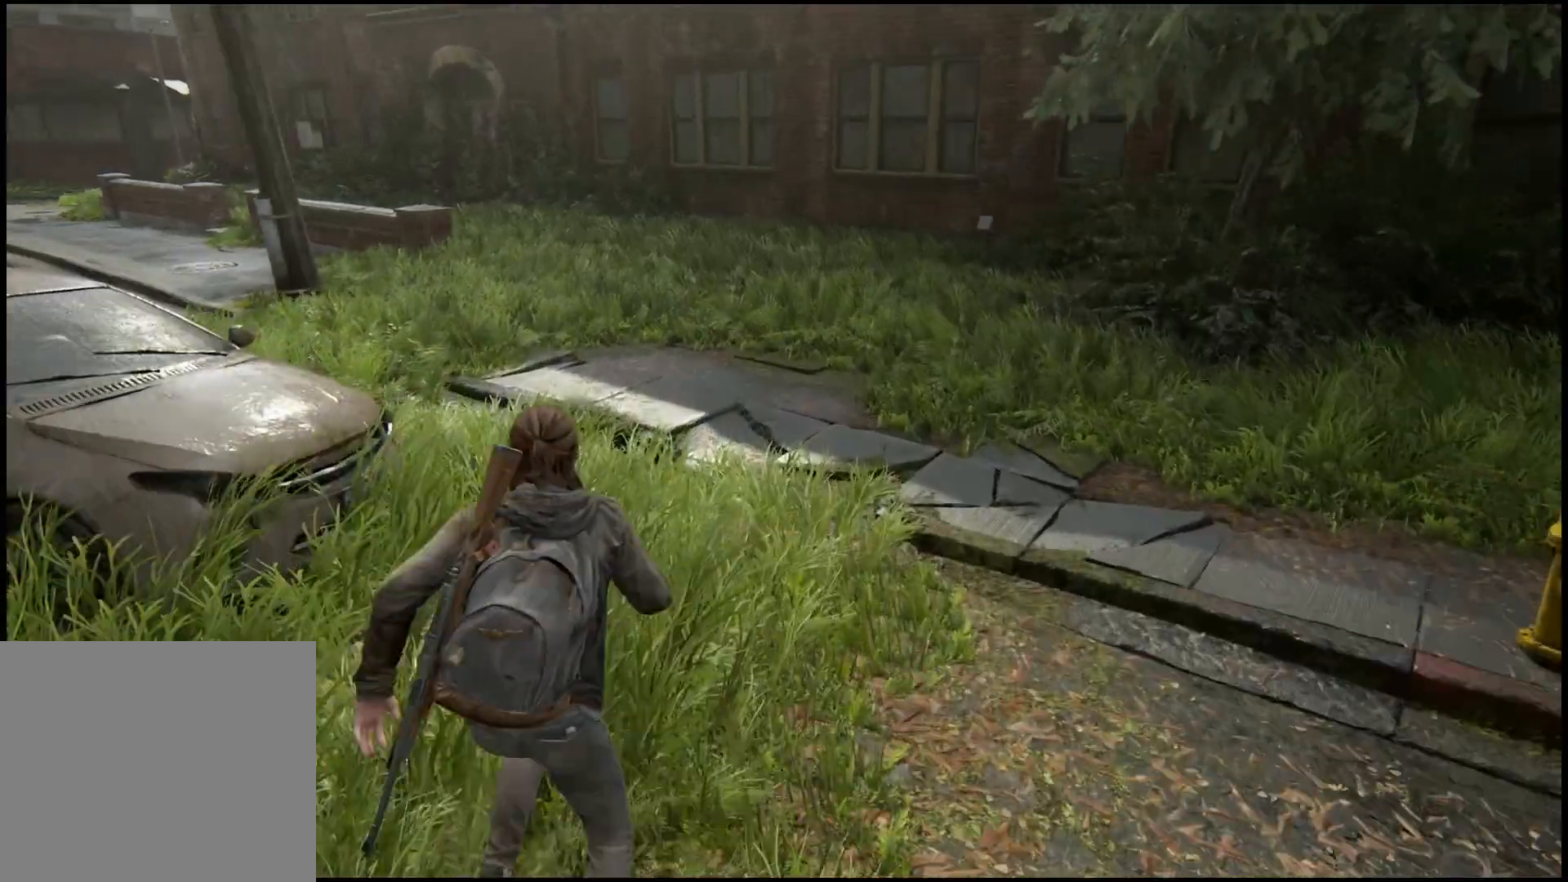
{"buttons": [], "left_stick": "up", "right_stick": "center", "events": [[17, "L1", "up"], [133, "L1", "down"], [367, "CIRCLE", "up"], [433, "L1", "up"]]}
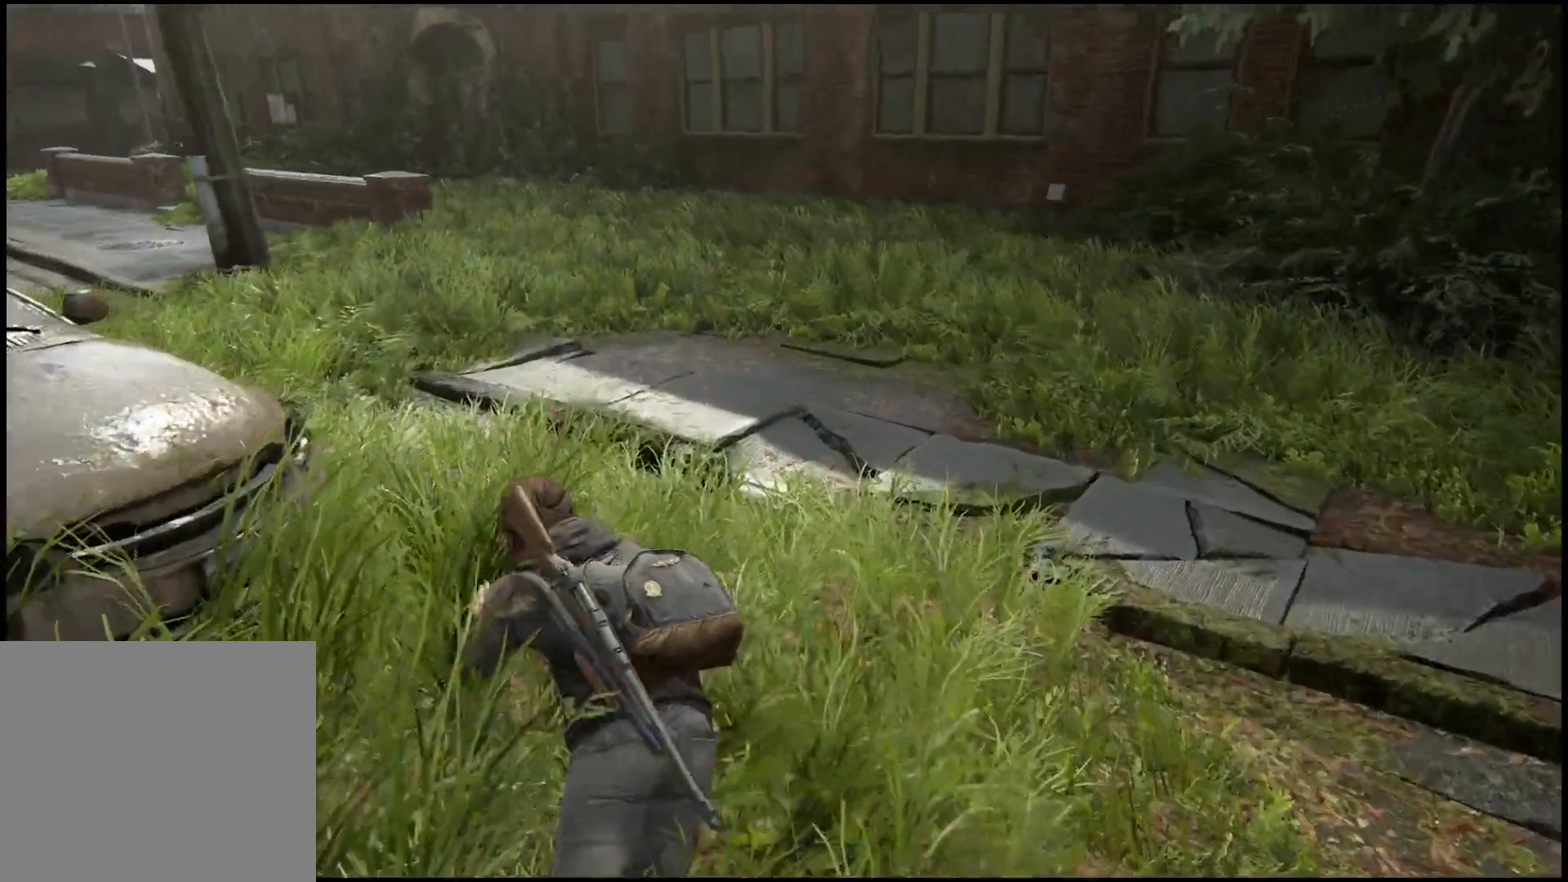
{"buttons": ["CIRCLE", "L1"], "left_stick": "up", "right_stick": "center", "events": [[117, "right_stick", "up-left"], [233, "L1", "down"], [300, "right_stick", "center"], [417, "CIRCLE", "down"]]}
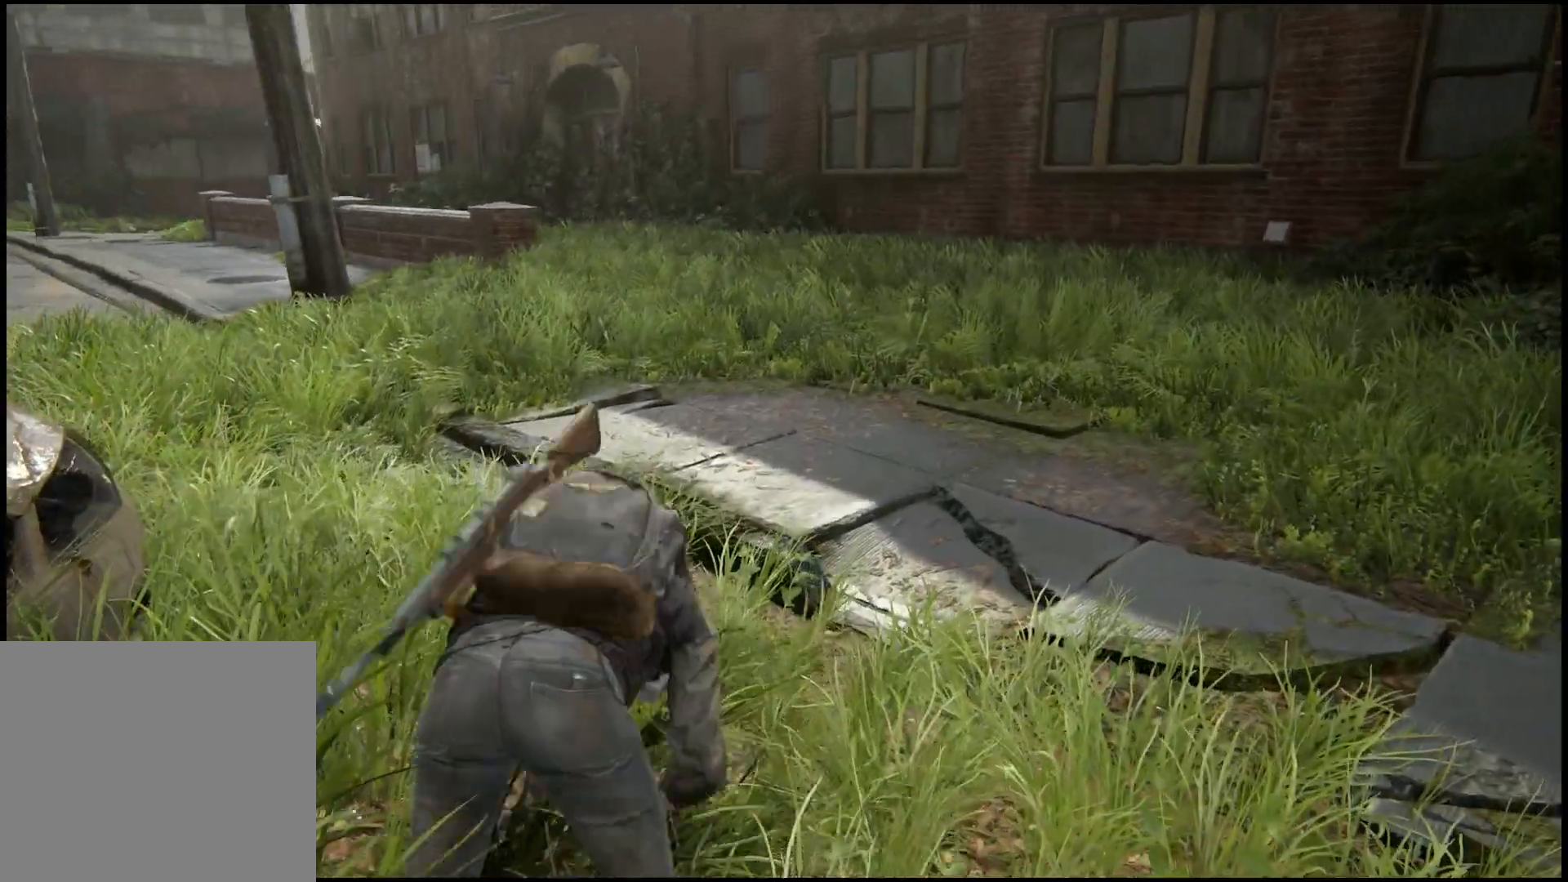
{"buttons": ["L1"], "left_stick": "up", "right_stick": "center"}
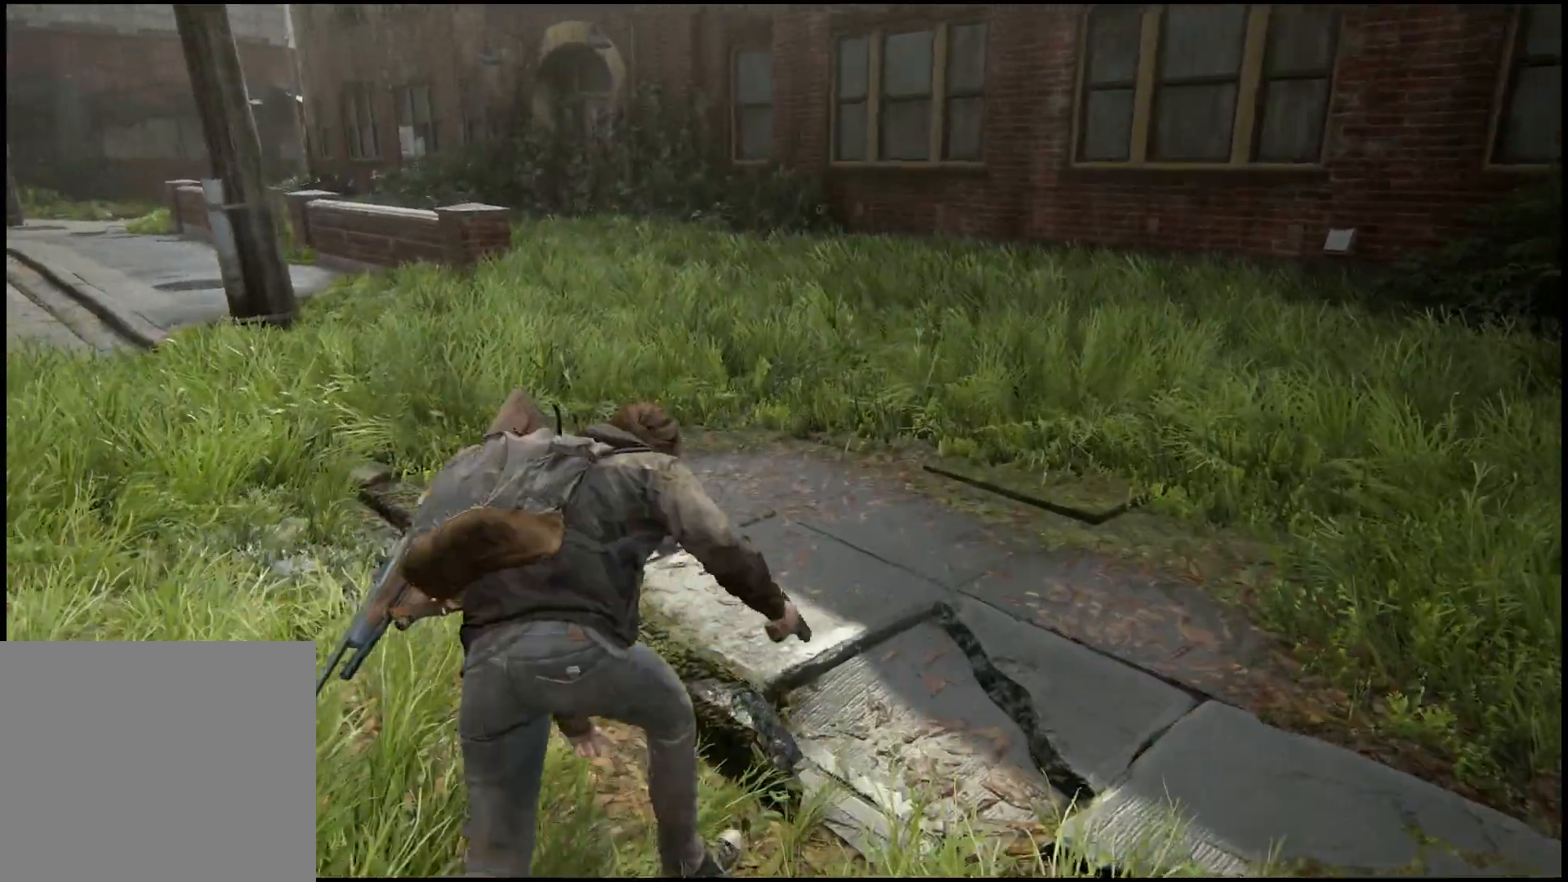
{"buttons": ["CIRCLE"], "left_stick": "up", "right_stick": "center", "events": [[117, "right_stick", "up-left"], [133, "L1", "up"], [350, "L1", "down"], [450, "CIRCLE", "down"], [483, "L1", "up"], [500, "right_stick", "center"]]}
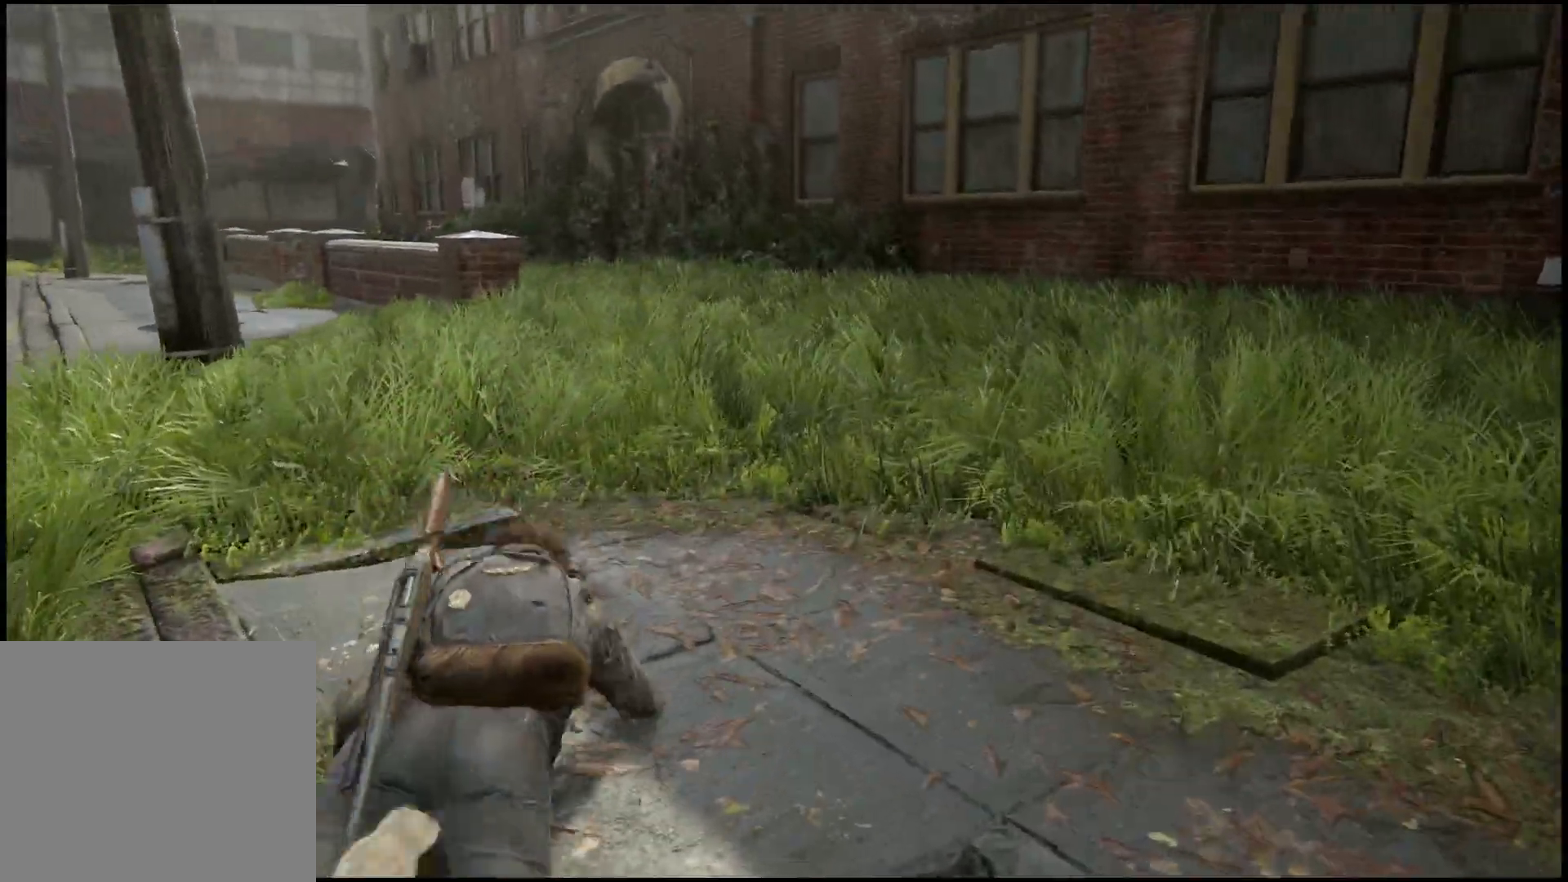
{"buttons": ["L1"], "left_stick": "up", "right_stick": "center", "events": [[400, "L1", "down"], [433, "CIRCLE", "up"]]}
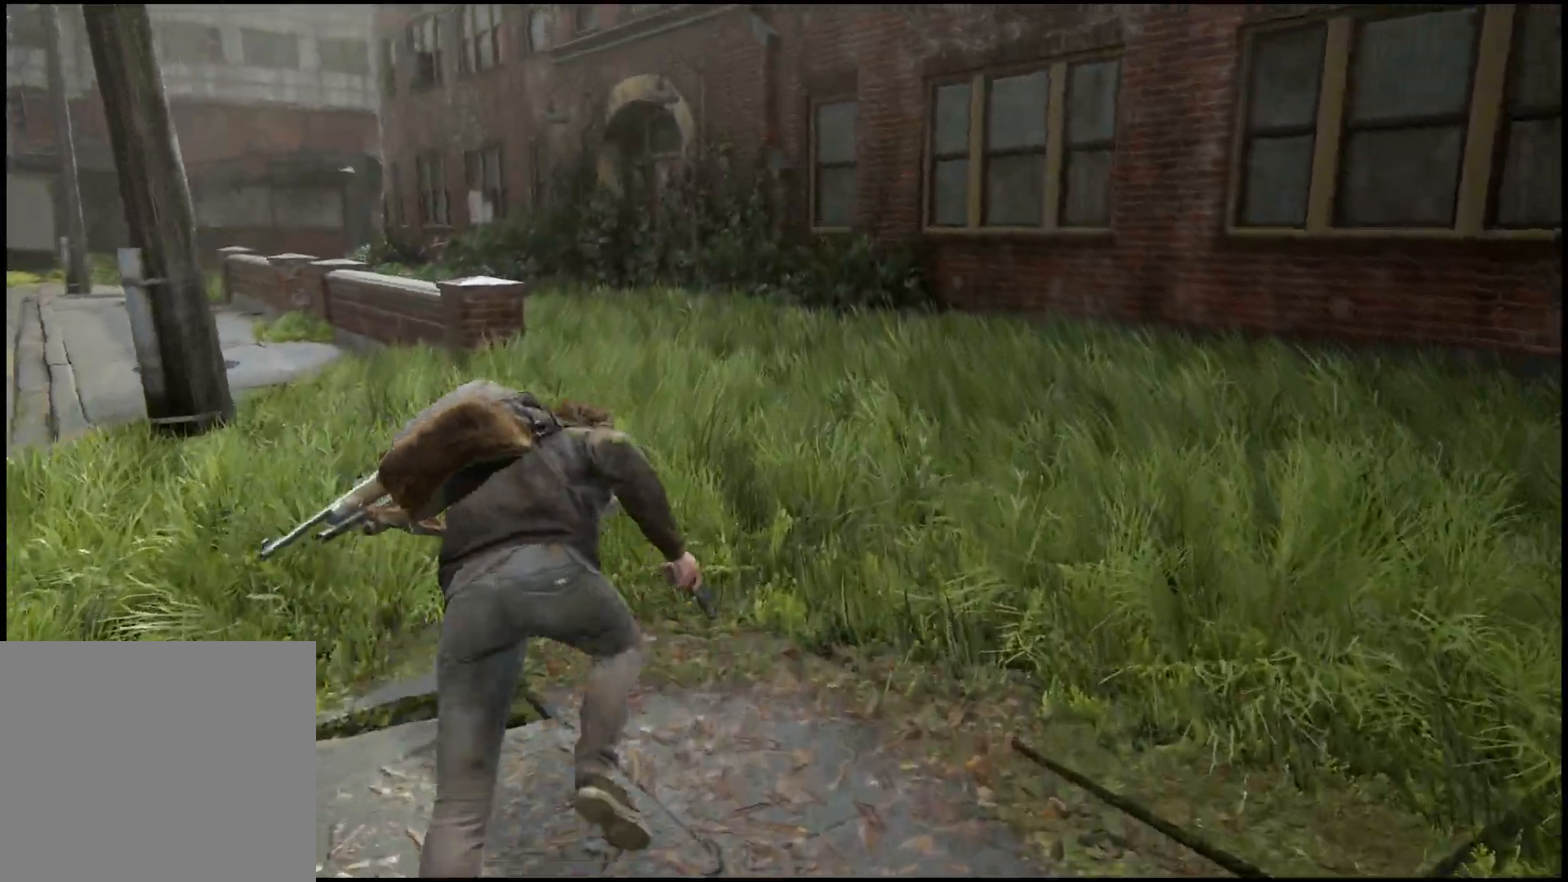
{"buttons": ["L1"], "left_stick": "up", "right_stick": "center", "events": [[167, "L1", "up"], [233, "right_stick", "left"], [333, "right_stick", "center"], [467, "L1", "down"]]}
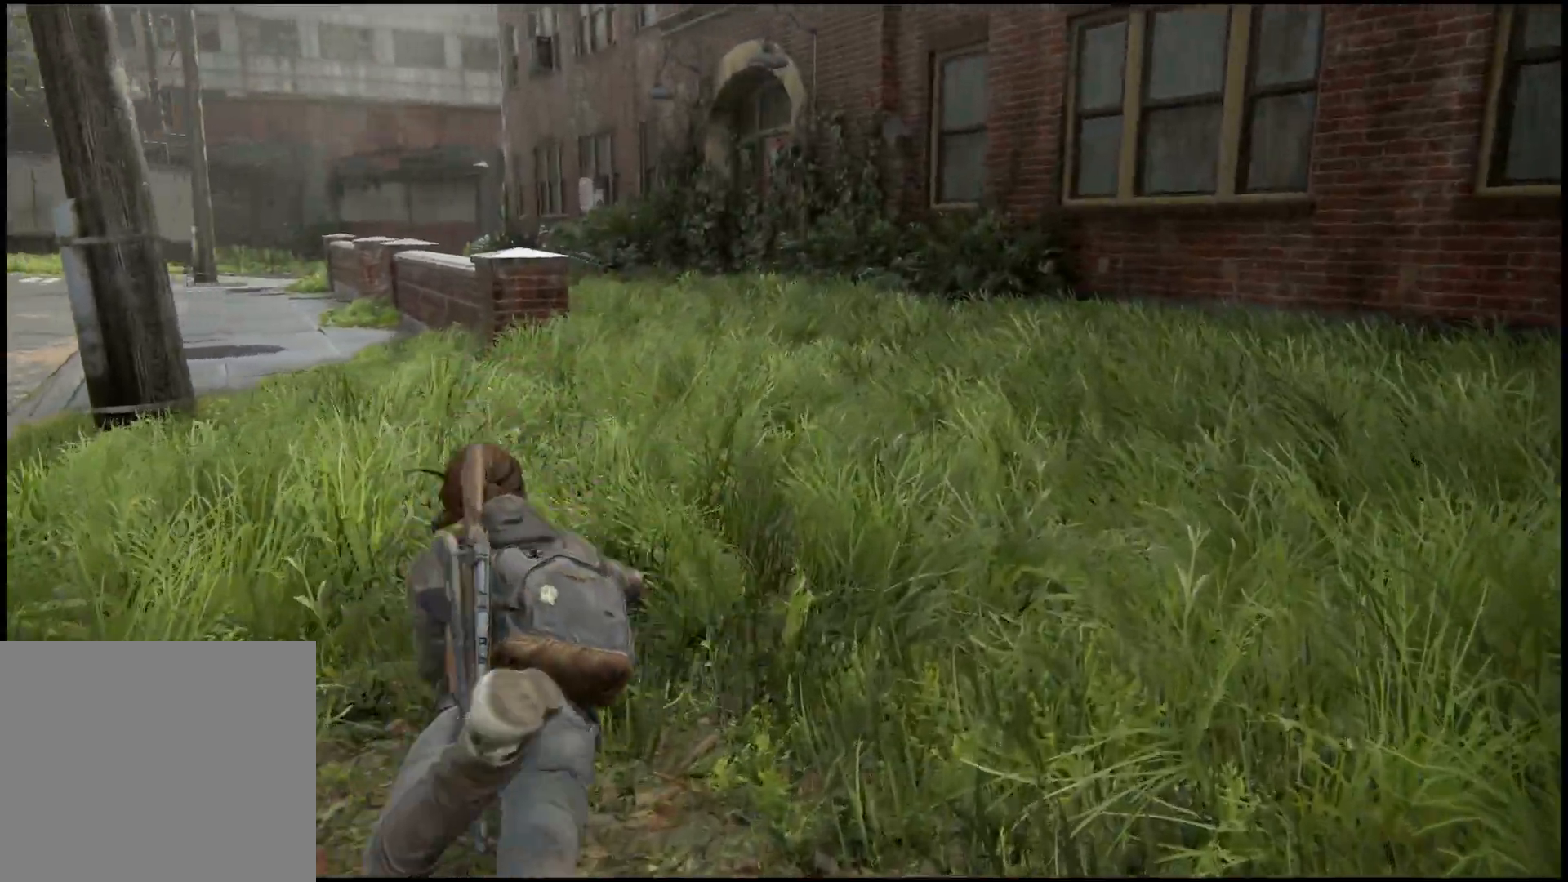
{"buttons": ["CIRCLE"], "left_stick": "up", "right_stick": "center", "events": [[50, "CIRCLE", "down"], [50, "L1", "up"], [133, "L1", "down"], [167, "L2", "down"], [250, "L2", "up"], [433, "L1", "up"]]}
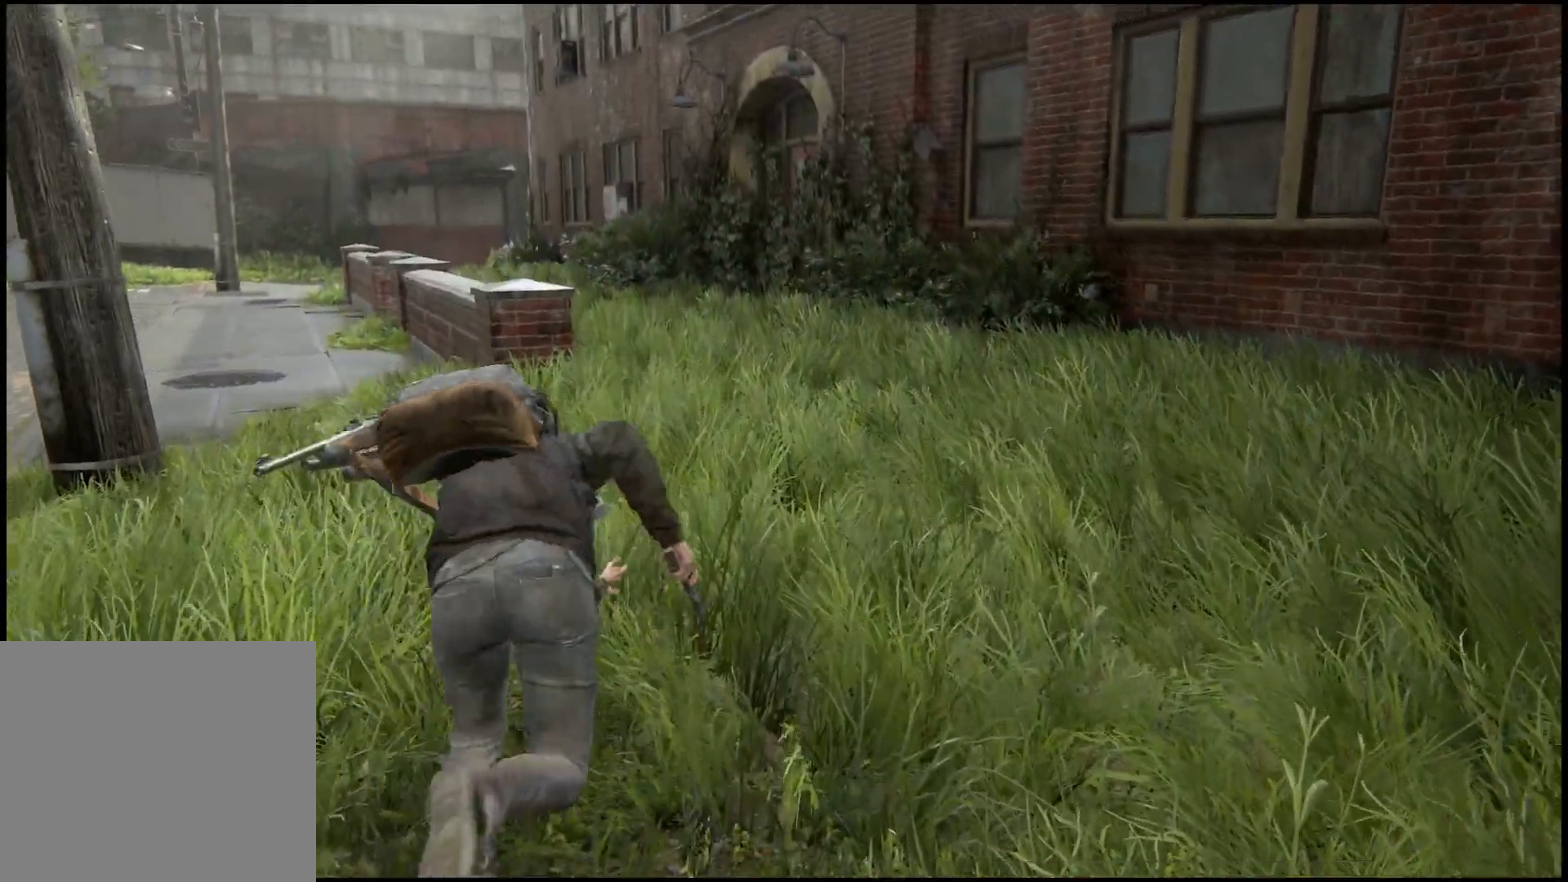
{"buttons": [], "left_stick": "up", "right_stick": "left", "events": [[67, "L1", "down"], [167, "CIRCLE", "up"], [350, "L1", "up"], [450, "right_stick", "left"]]}
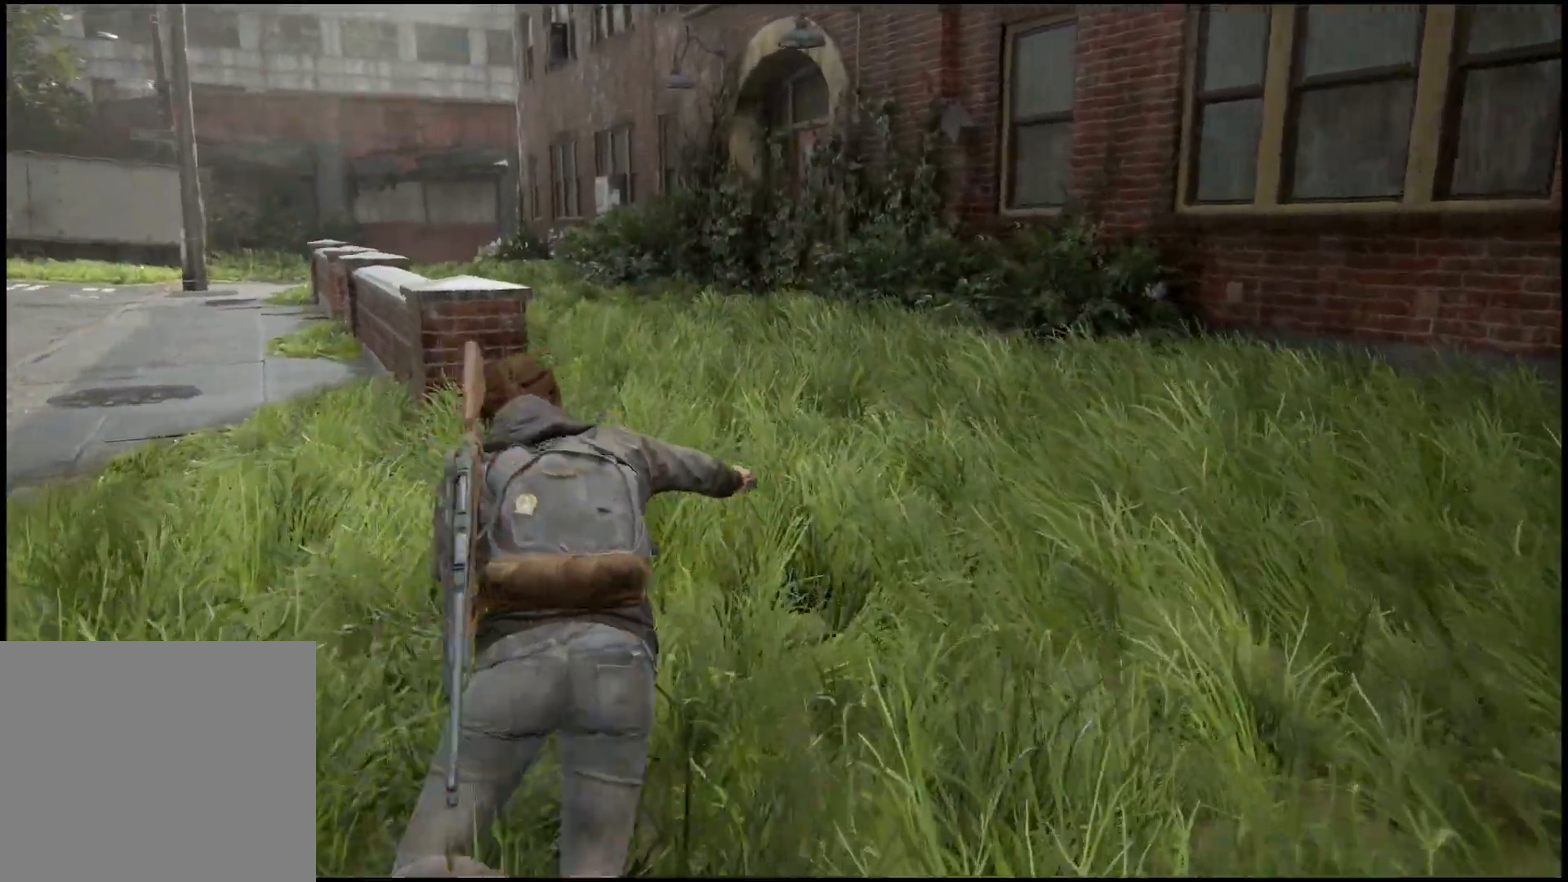
{"buttons": ["CIRCLE"], "left_stick": "up", "right_stick": "center", "events": [[183, "L1", "down"], [250, "CIRCLE", "down"], [250, "L1", "up"], [267, "right_stick", "center"]]}
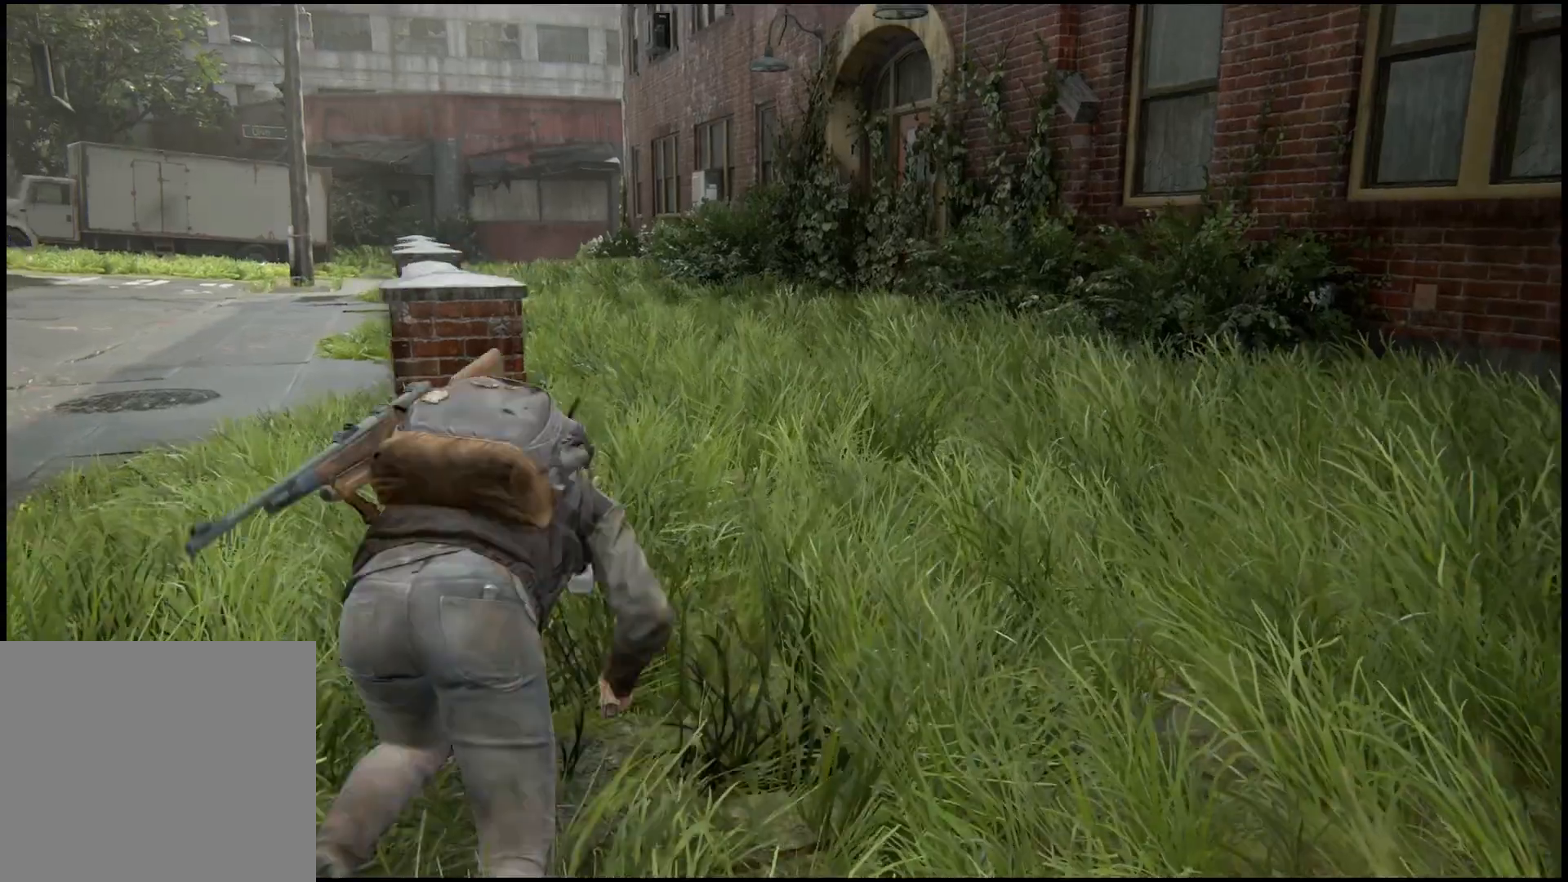
{"buttons": [], "left_stick": "up", "right_stick": "left", "events": [[233, "CIRCLE", "up"], [233, "L1", "down"], [467, "right_stick", "left"], [500, "L1", "up"]]}